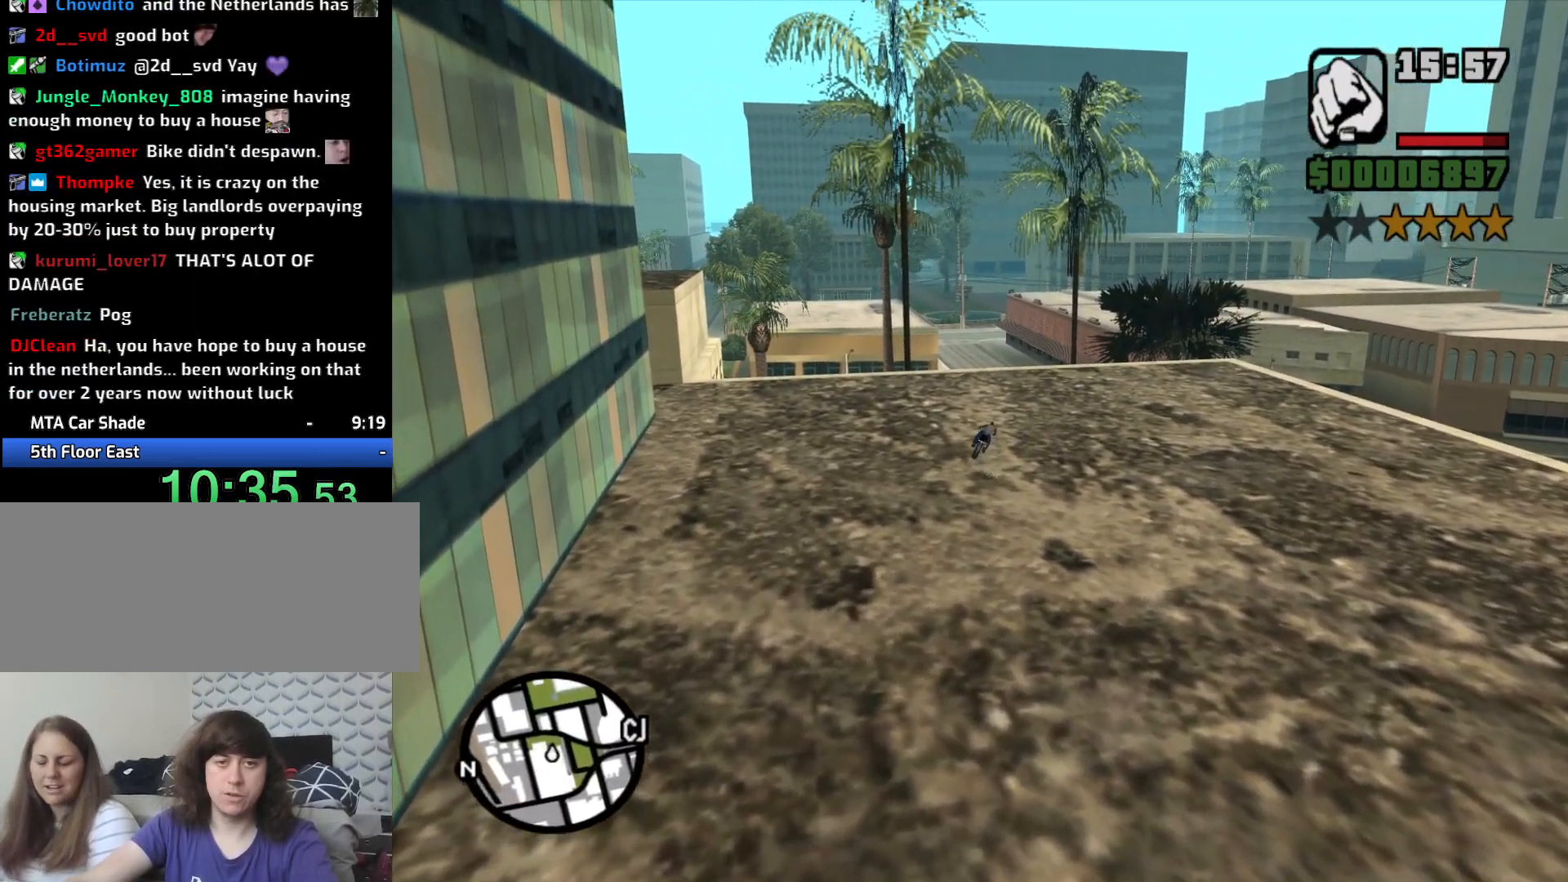
Gameplay with keyboard and mouse; each line is a JSON object with the keys and mouse buttons held at the frame after it. "events" lists presses ("down") and releases ("up") of "1", "2", "3", "4", "5", "6", "8", "a", "alt", "c", "ctrl", "d", "down", "e", "escape", "f", "f1", "f2", "f3", "g", "h", "left", "num2", "q", "r", "right", "s", "shift", "space", "t", "tab", "up", "v", "w", "x", "z", "mouse_left", "mouse_middle", "mouse_right", "mouse_wheel_up" and "mouse_wheel_down" between this image and that frame as [ms after this image, input, new state], when the widget could be followed in between. "mouse_left", "mouse_middle", "mouse_right", "mouse_wheel_up", "mouse_wheel_down" = the "left", "middle", "right", "wheel_up", "wheel_down" buttons of the "mouse" list. No other keys are recorded. Mouse movement is not recorded.
{"keys": ["d", "space"], "mouse": [], "events": []}
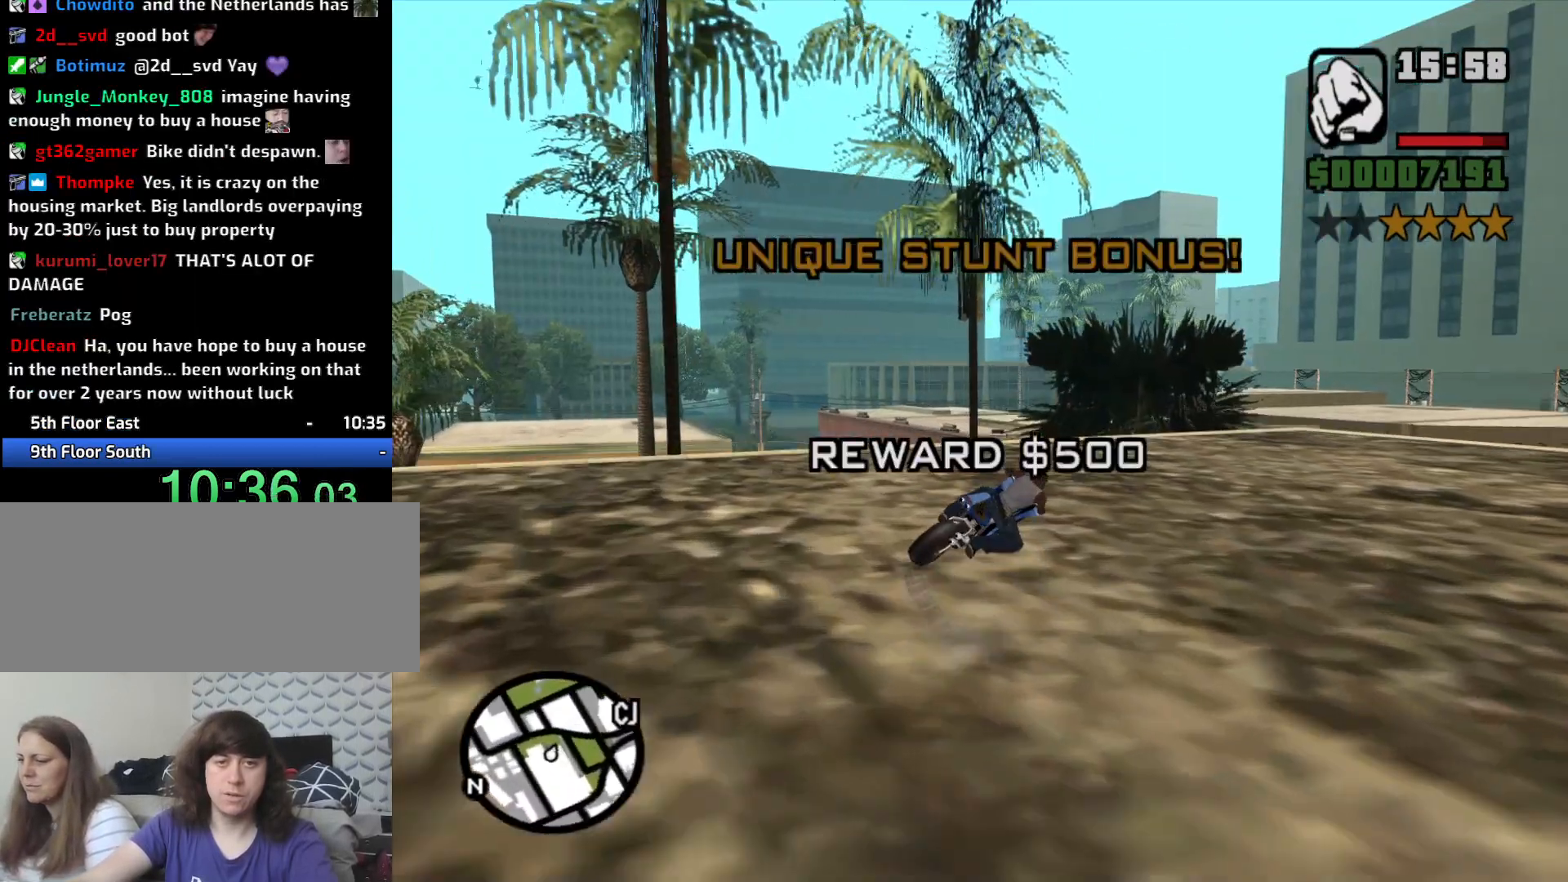
{"keys": ["d", "w"], "mouse": [], "events": [[50, "space", "up"], [183, "2", "down"], [283, "w", "down"], [333, "2", "up"], [333, "w", "up"], [467, "w", "down"]]}
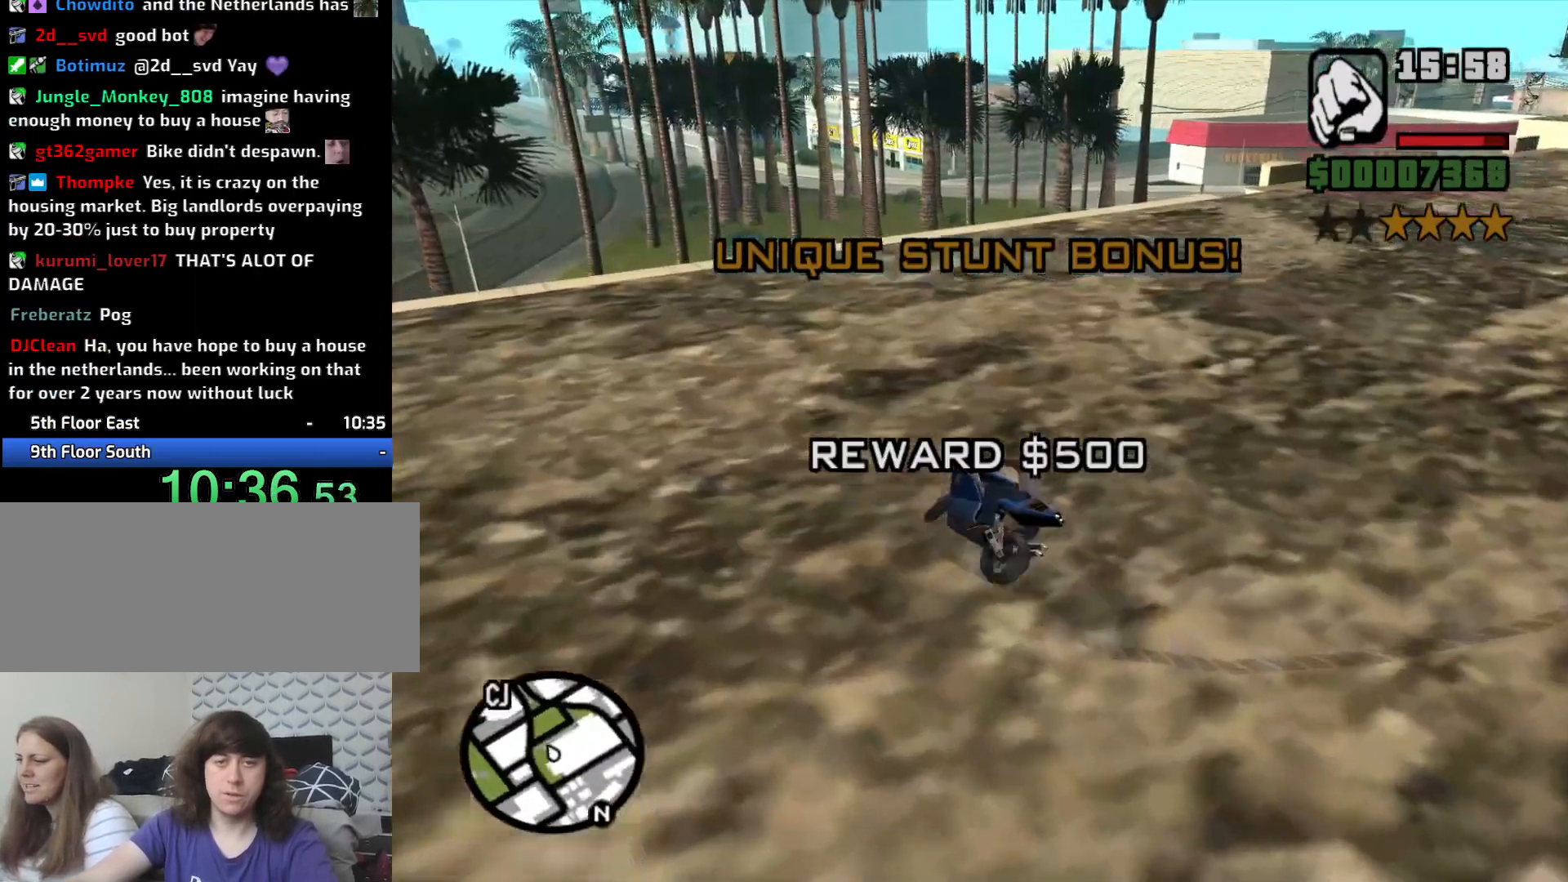
{"keys": ["2", "d", "w"], "mouse": [], "events": [[50, "2", "down"], [150, "2", "up"], [250, "2", "down"], [350, "2", "up"], [433, "2", "down"]]}
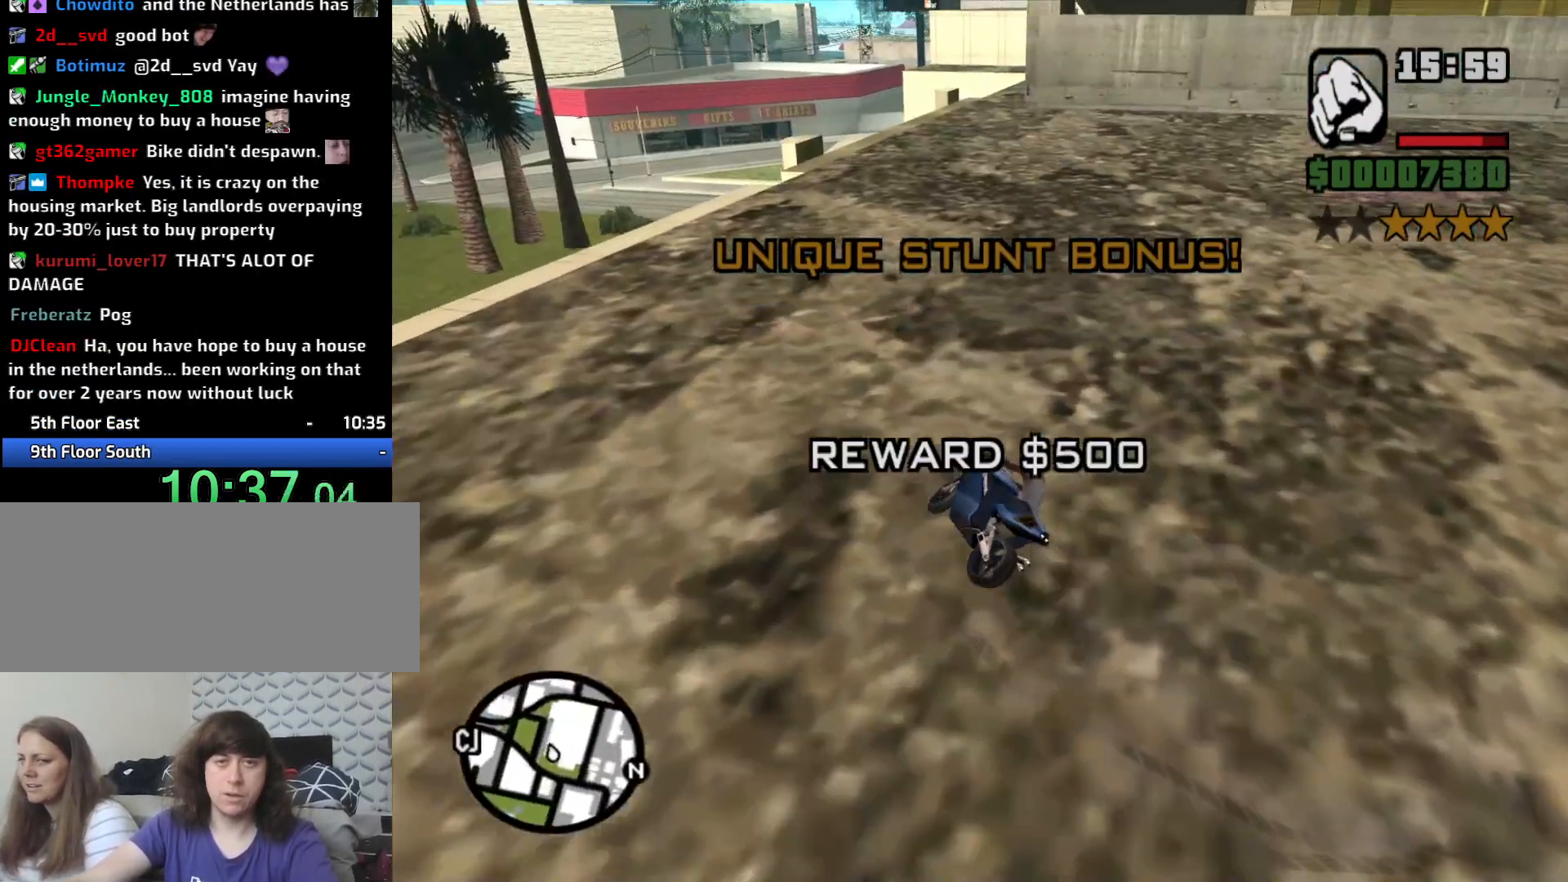
{"keys": ["d", "w"], "mouse": [], "events": [[33, "2", "up"], [67, "d", "up"], [167, "2", "down"], [267, "2", "up"], [367, "2", "down"], [450, "2", "up"], [450, "d", "down"]]}
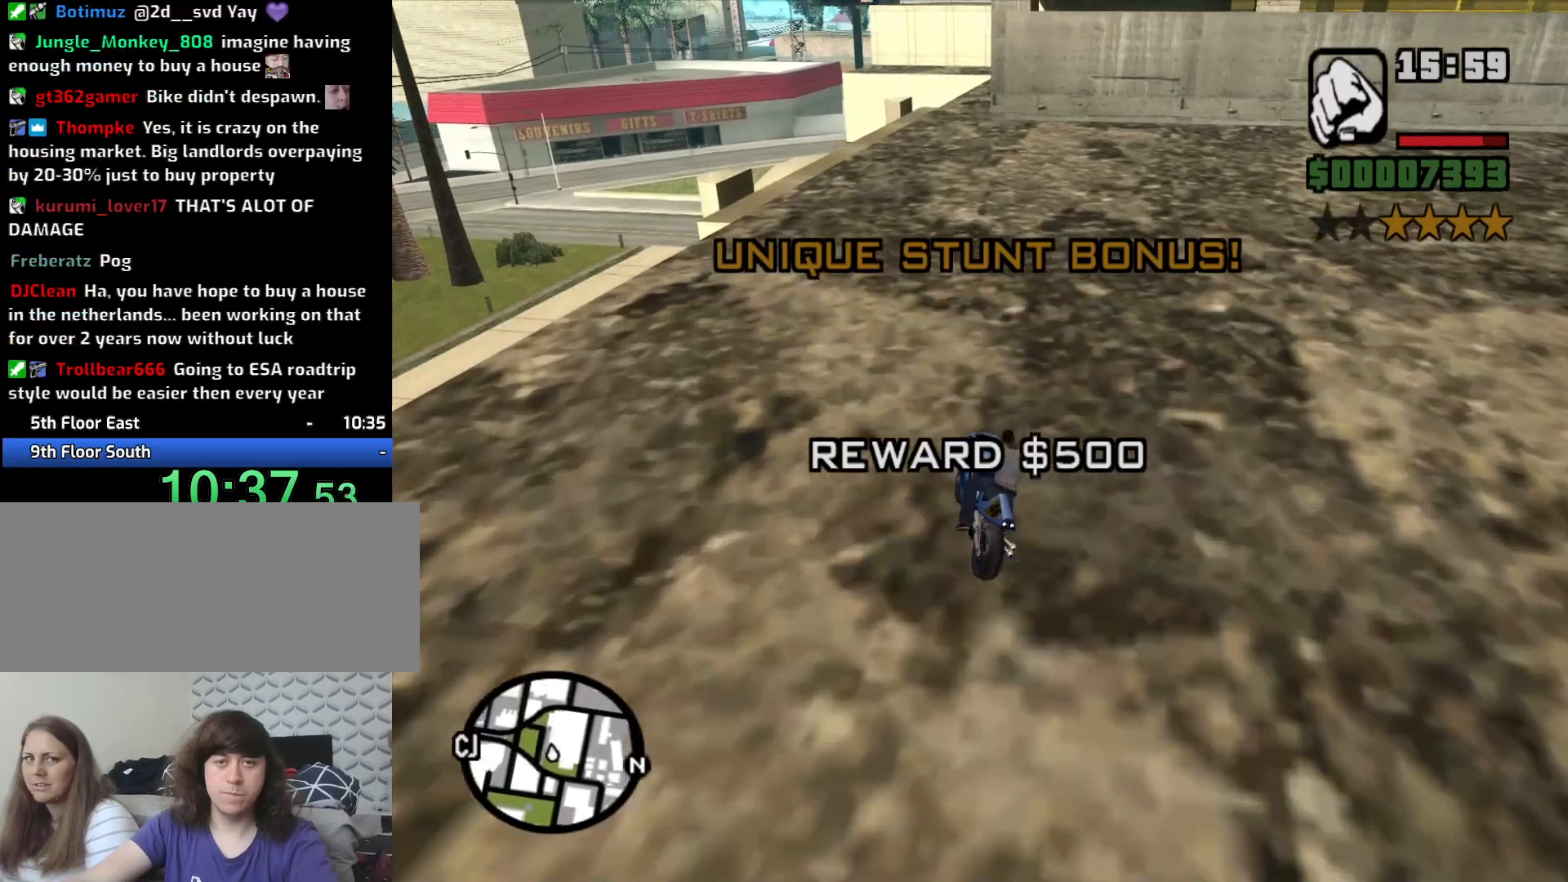
{"keys": ["2", "w"], "mouse": [], "events": [[50, "2", "down"], [100, "d", "up"], [133, "2", "up"], [233, "2", "down"], [317, "2", "up"], [417, "2", "down"]]}
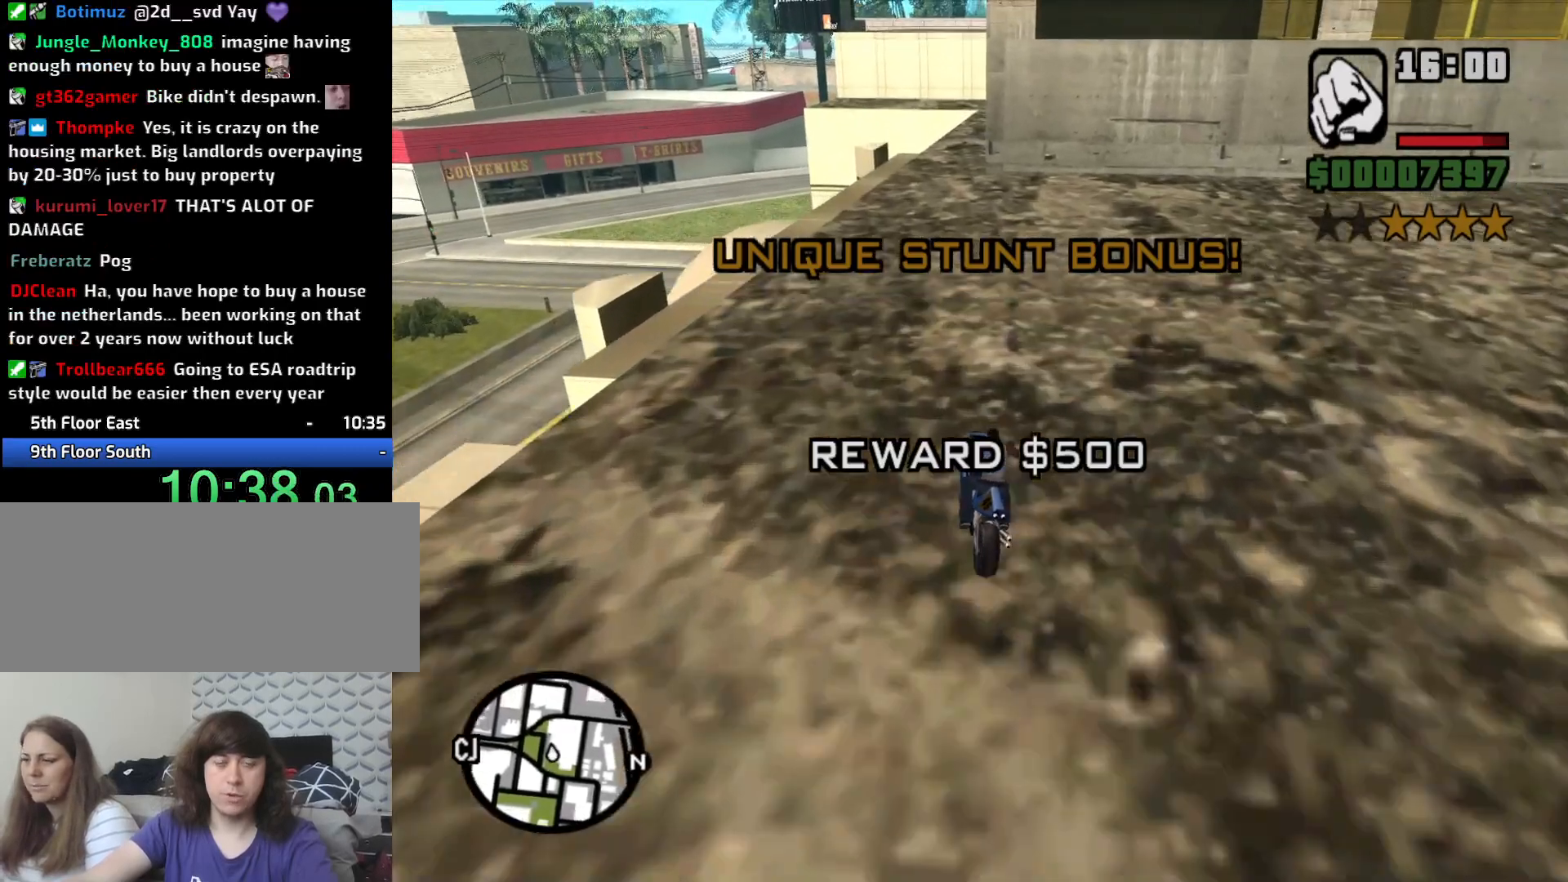
{"keys": ["d", "w"], "mouse": [], "events": [[50, "2", "up"], [150, "2", "down"], [250, "2", "up"], [350, "2", "down"], [350, "d", "down"], [433, "2", "up"]]}
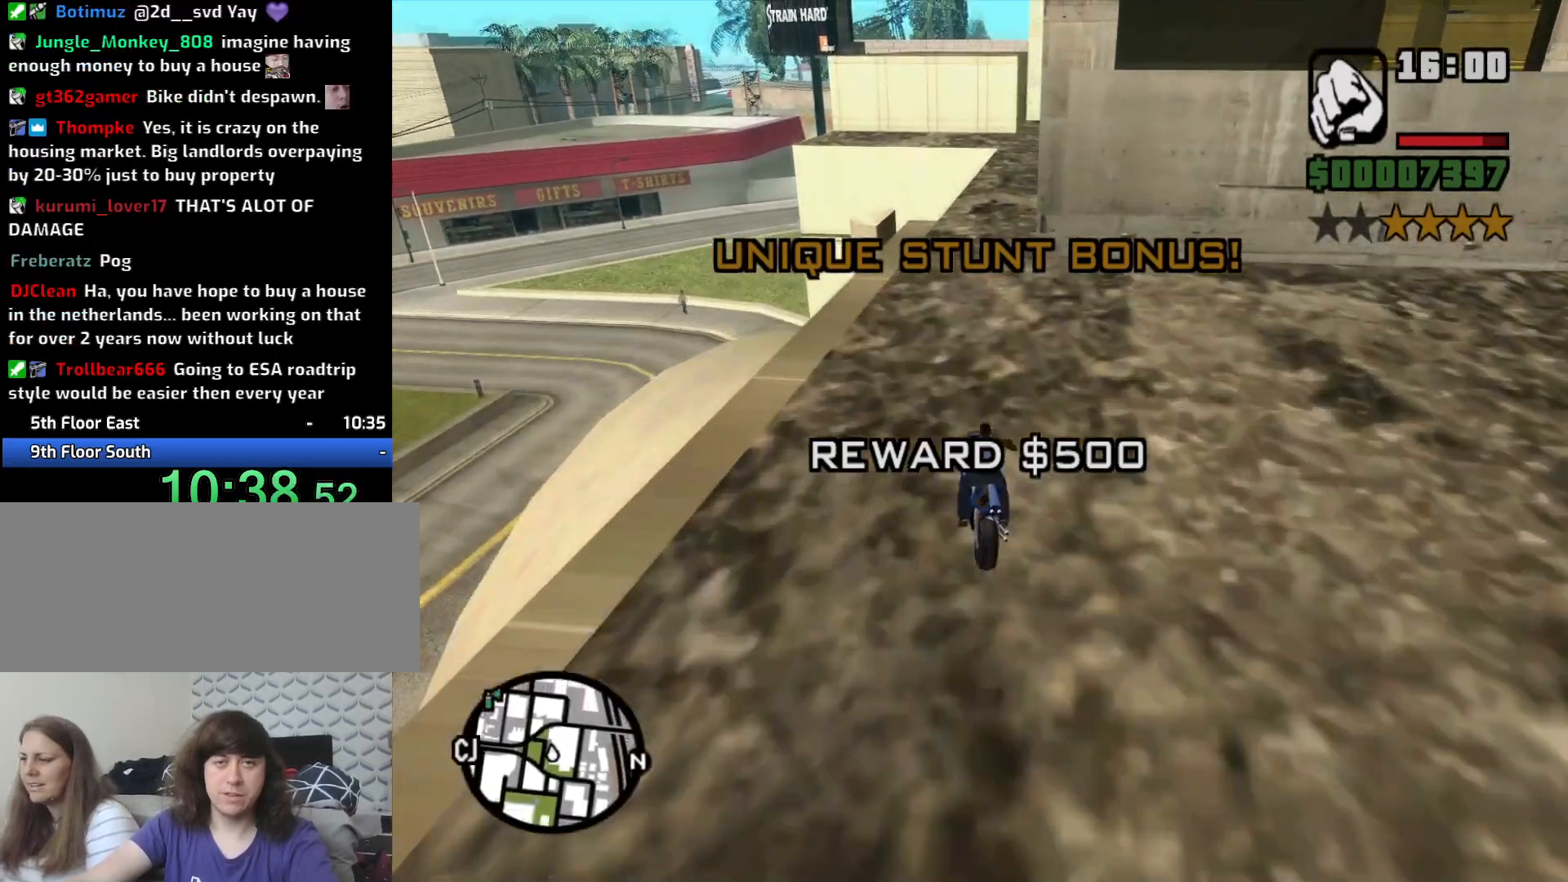
{"keys": ["w"], "mouse": [], "events": [[67, "d", "up"], [117, "d", "down"], [167, "d", "up"], [267, "d", "down"], [450, "d", "up"]]}
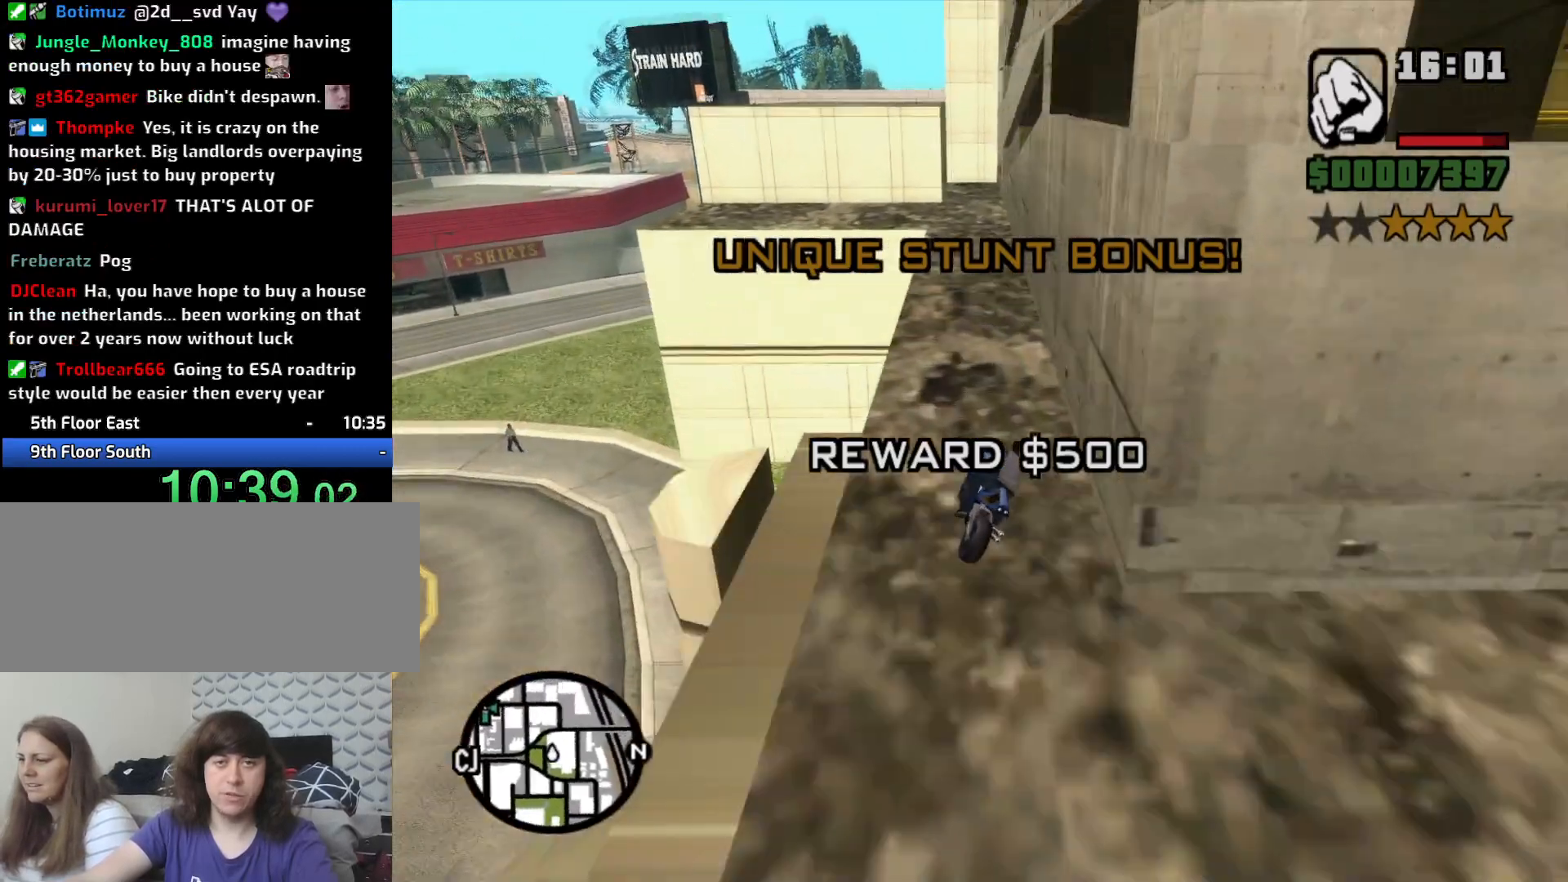
{"keys": [], "mouse": [], "events": [[50, "w", "up"]]}
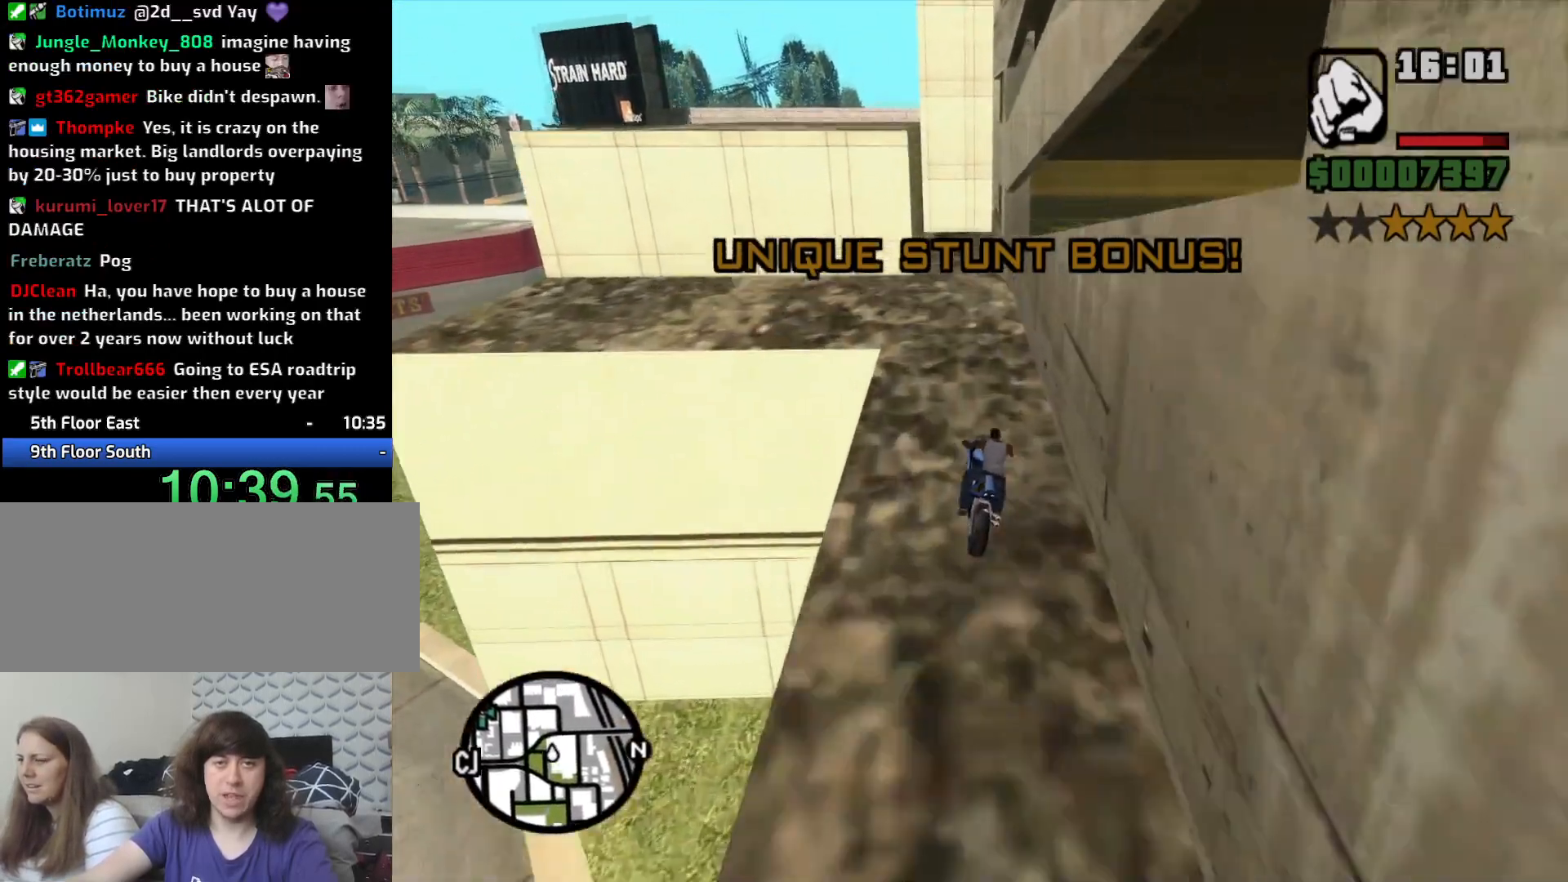
{"keys": ["a", "s"], "mouse": [], "events": [[17, "a", "down"], [50, "a", "up"], [200, "s", "down"], [383, "a", "down"]]}
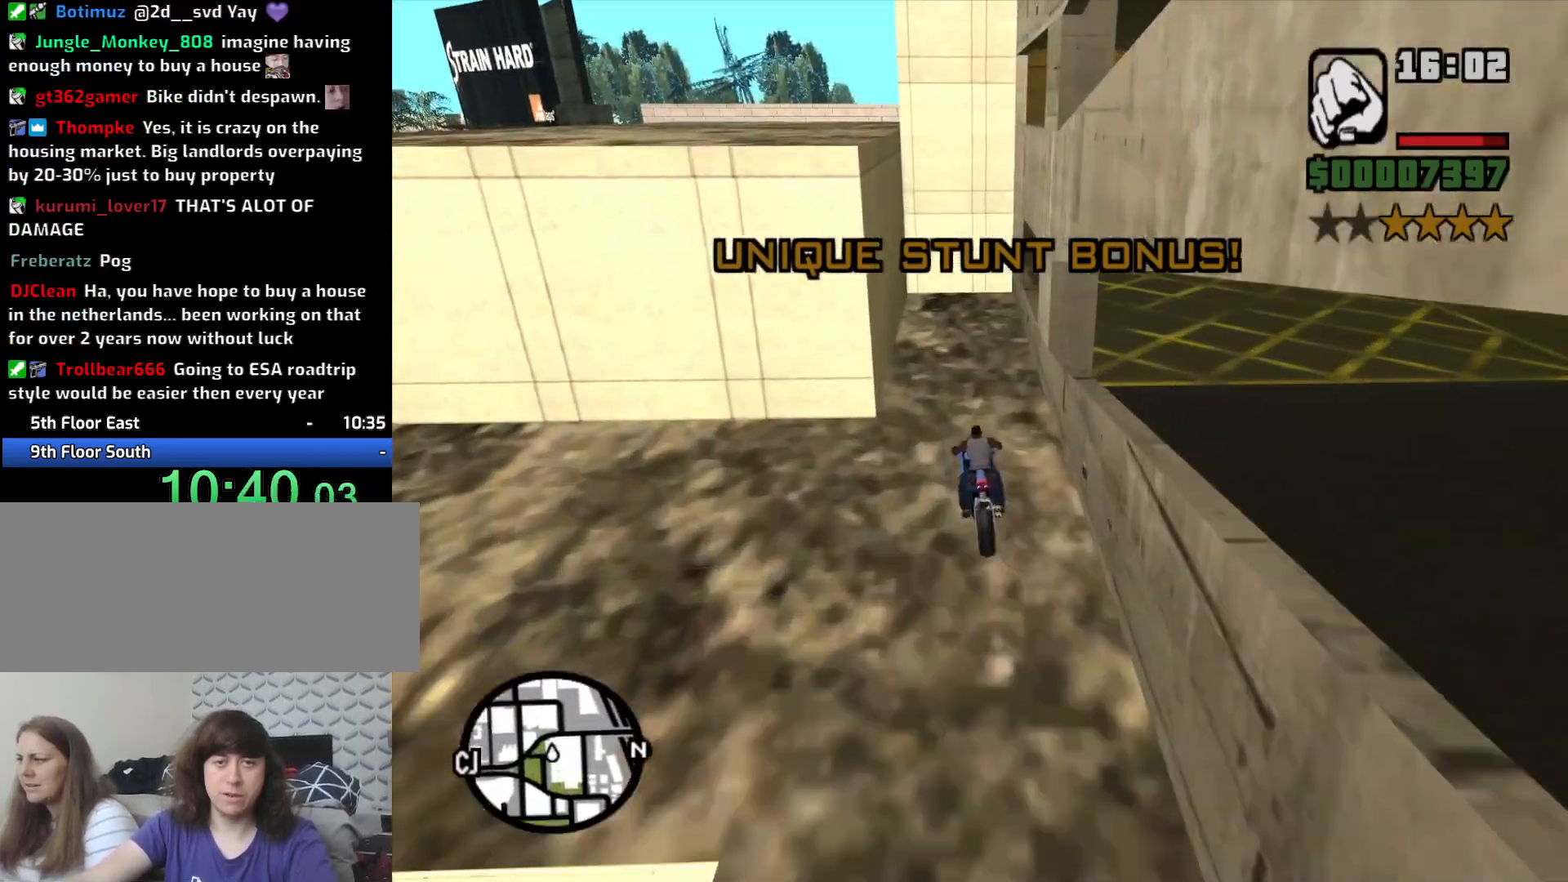
{"keys": ["d", "s"], "mouse": [], "events": [[17, "a", "up"], [450, "d", "down"]]}
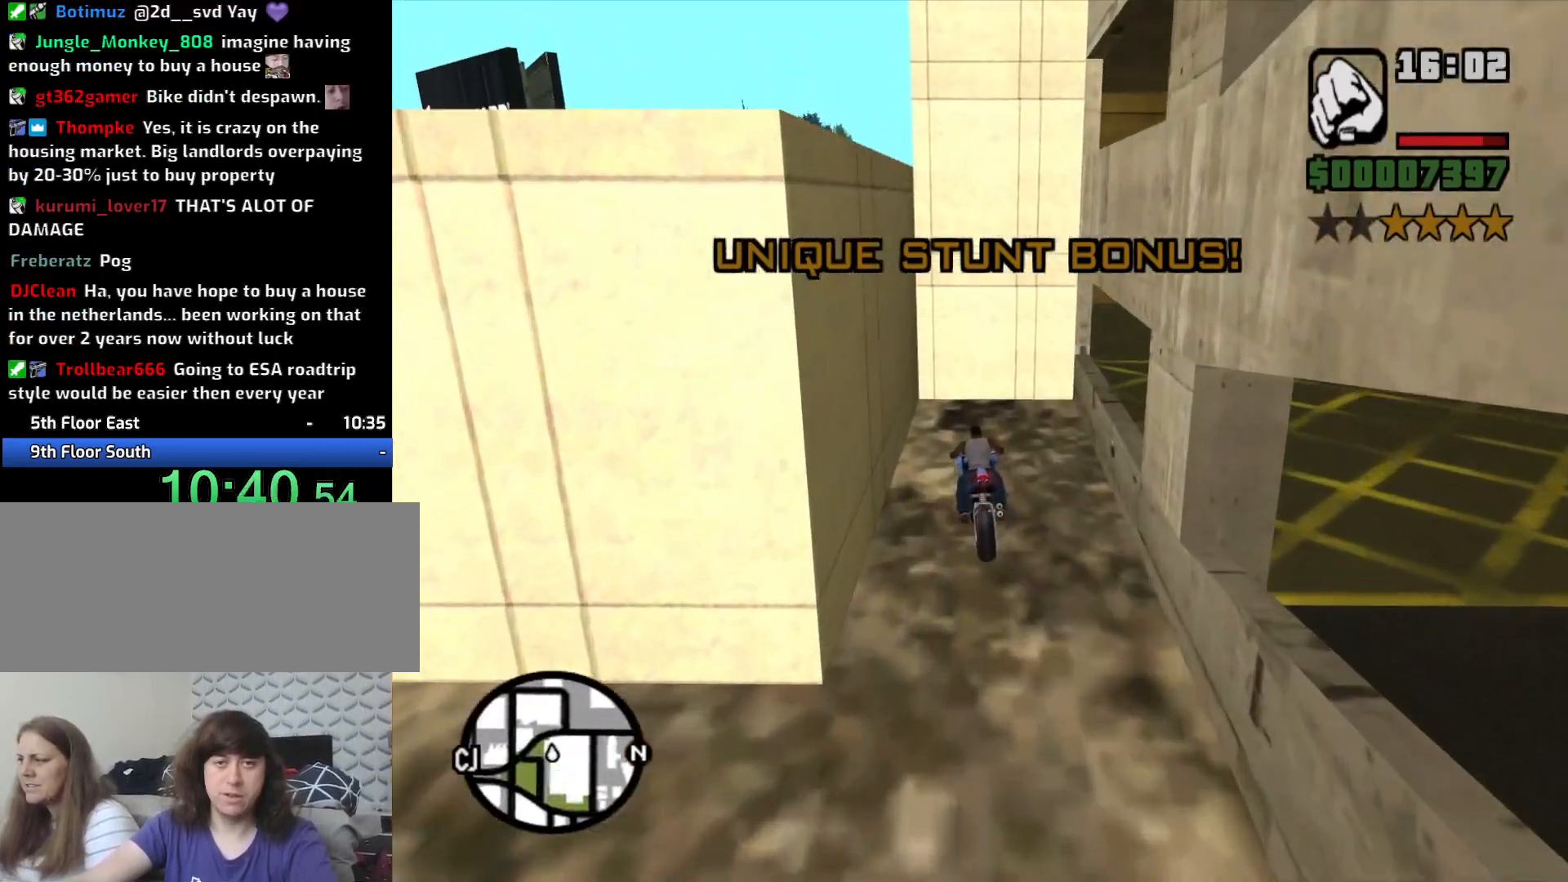
{"keys": [], "mouse": [], "events": [[50, "d", "up"], [100, "s", "up"]]}
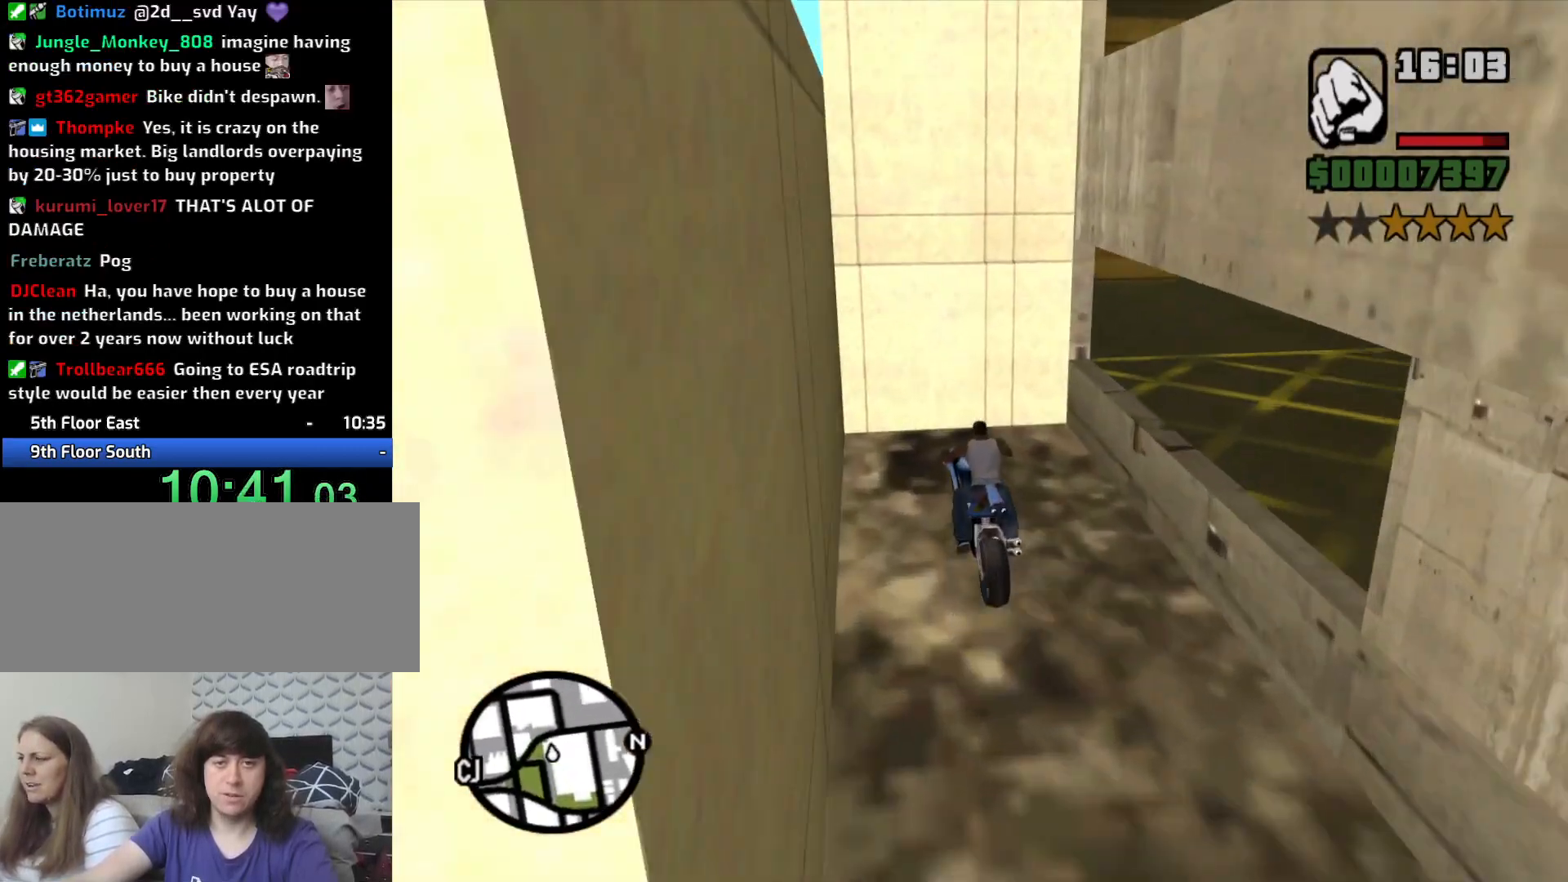
{"keys": [], "mouse": [], "events": []}
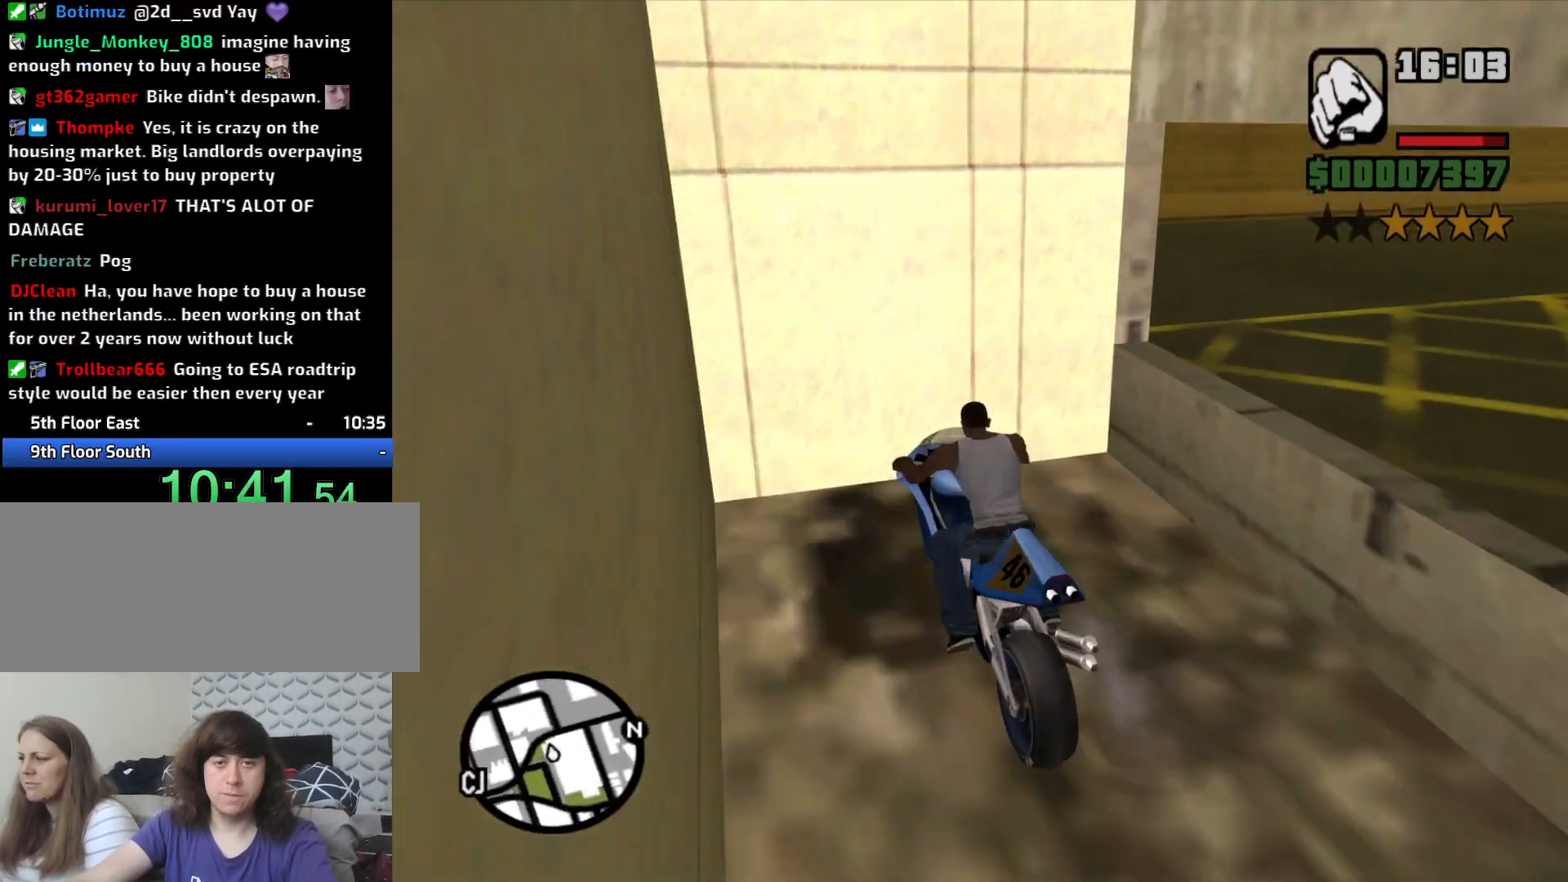
{"keys": ["5", "w"], "mouse": [], "events": [[217, "5", "down"], [217, "w", "down"], [350, "d", "down"], [500, "d", "up"]]}
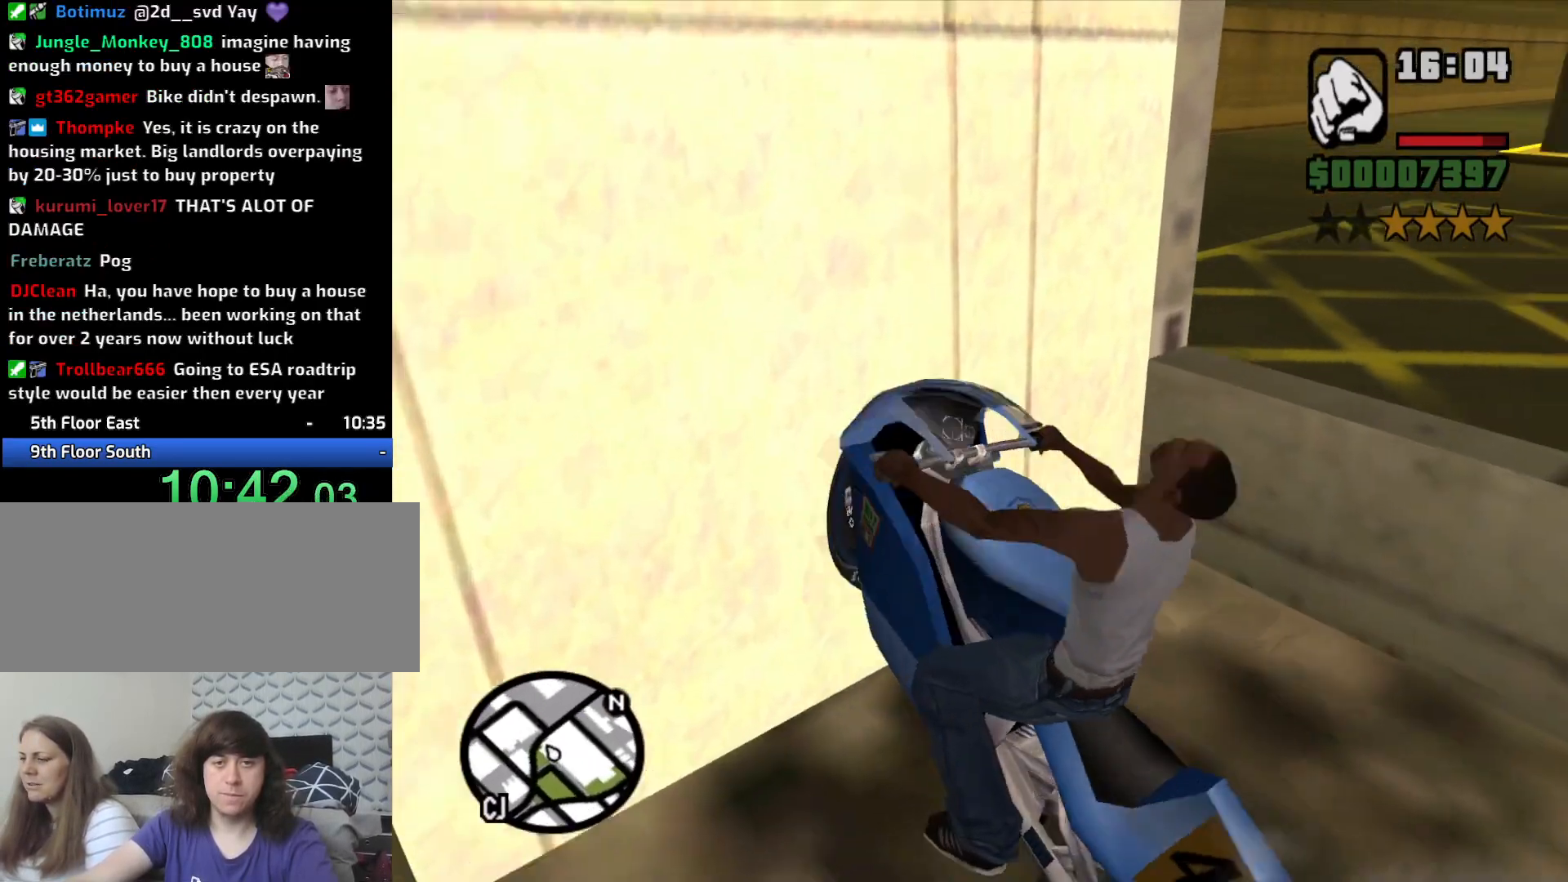
{"keys": ["2", "w"], "mouse": [], "events": [[133, "d", "down"], [317, "5", "up"], [417, "d", "up"], [467, "2", "down"]]}
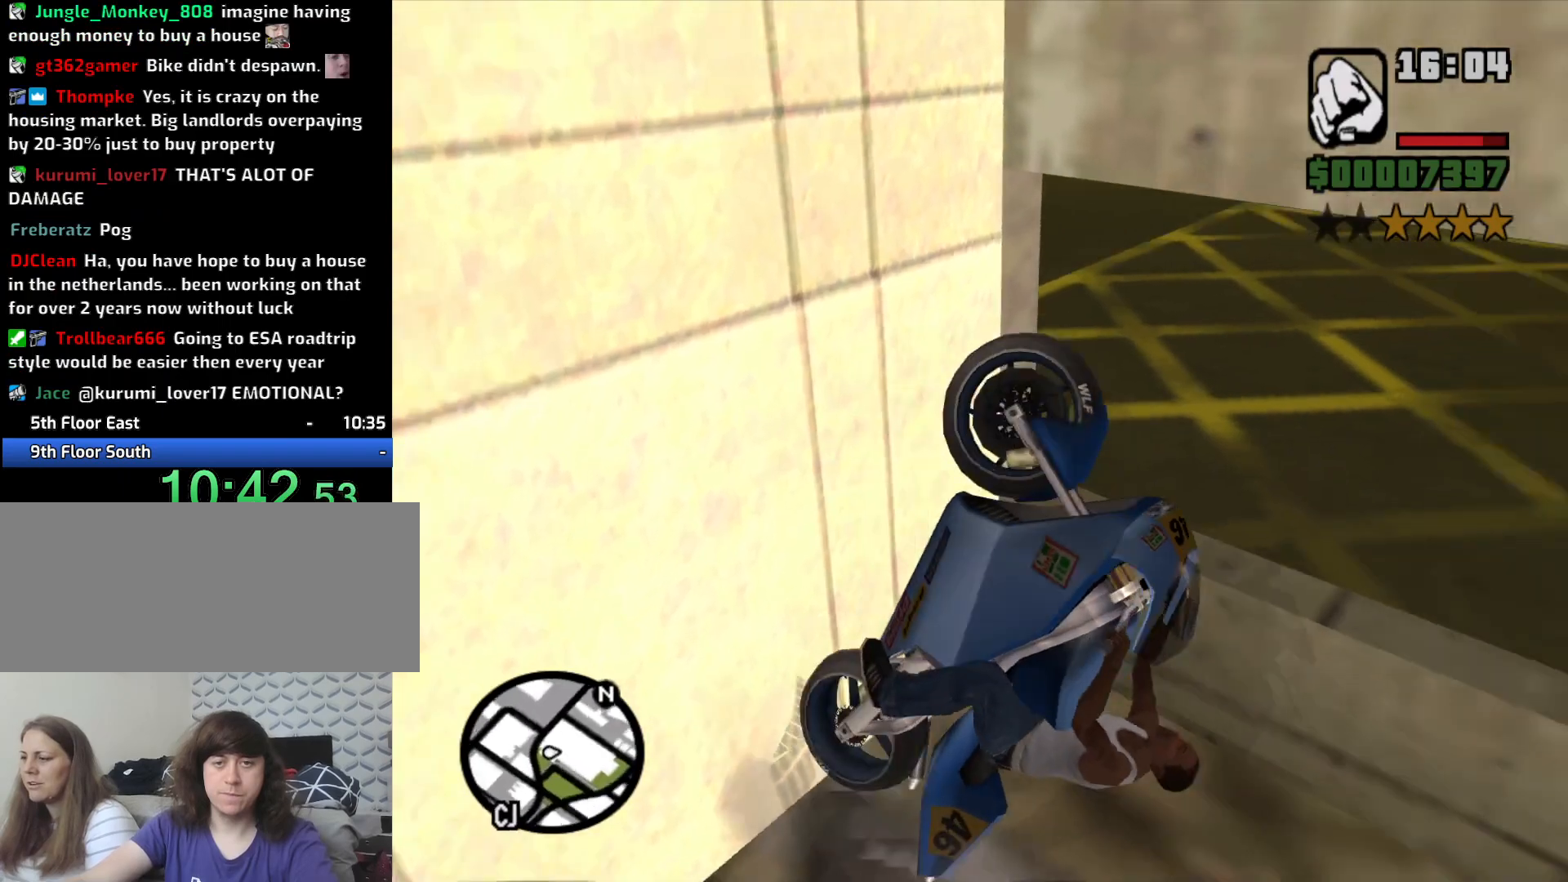
{"keys": ["w"], "mouse": [], "events": [[50, "2", "up"], [100, "d", "down"], [150, "2", "down"], [250, "2", "up"], [250, "d", "up"], [350, "2", "down"], [433, "2", "up"]]}
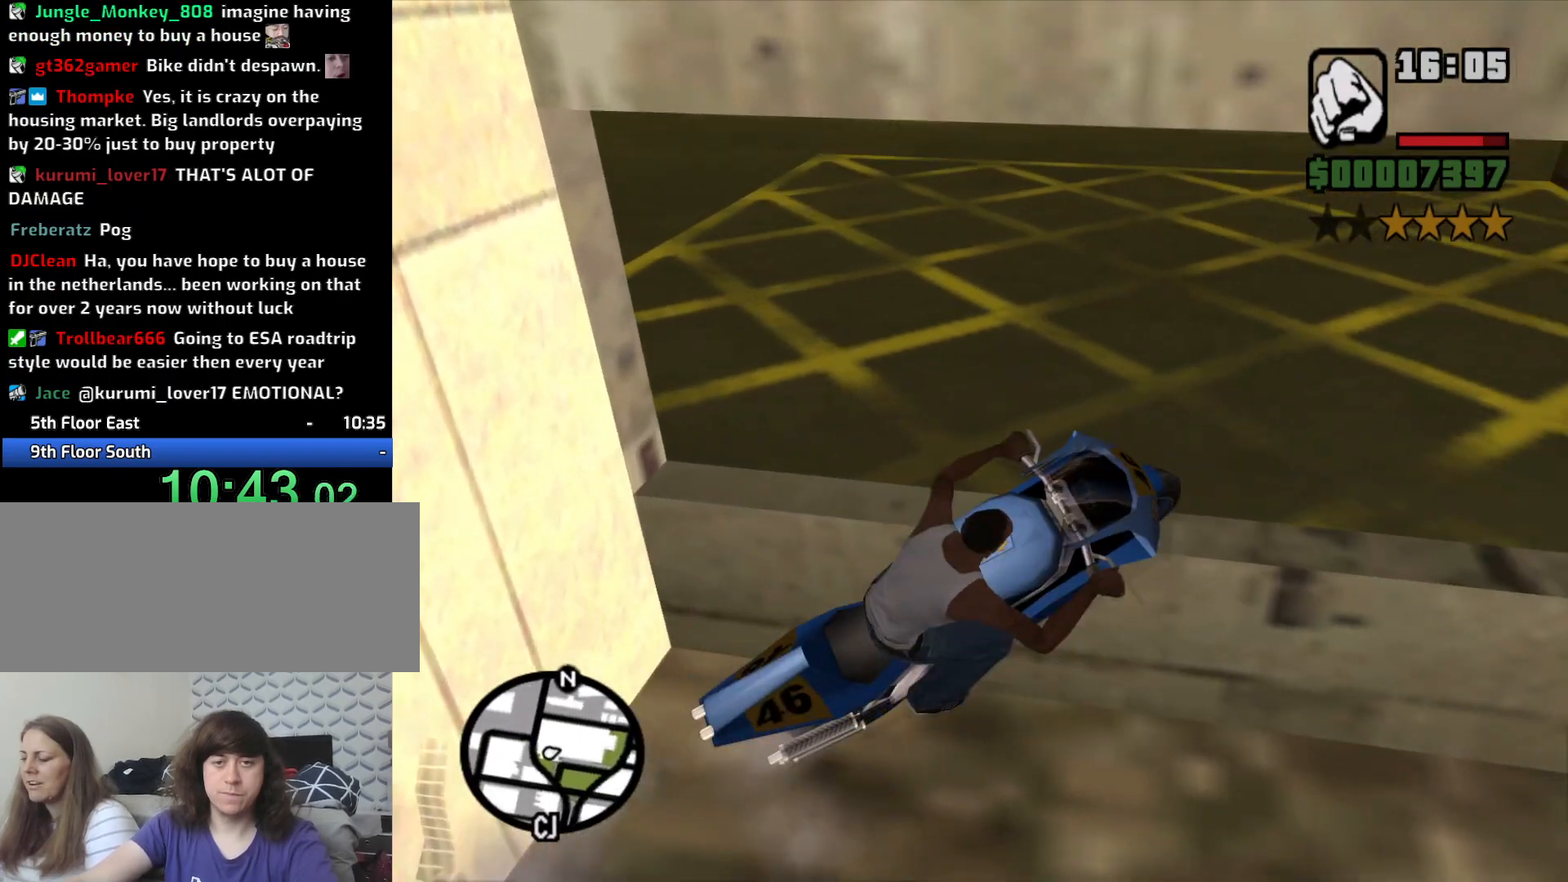
{"keys": ["d"], "mouse": [], "events": [[67, "2", "down"], [167, "2", "up"], [167, "w", "up"], [217, "d", "down"]]}
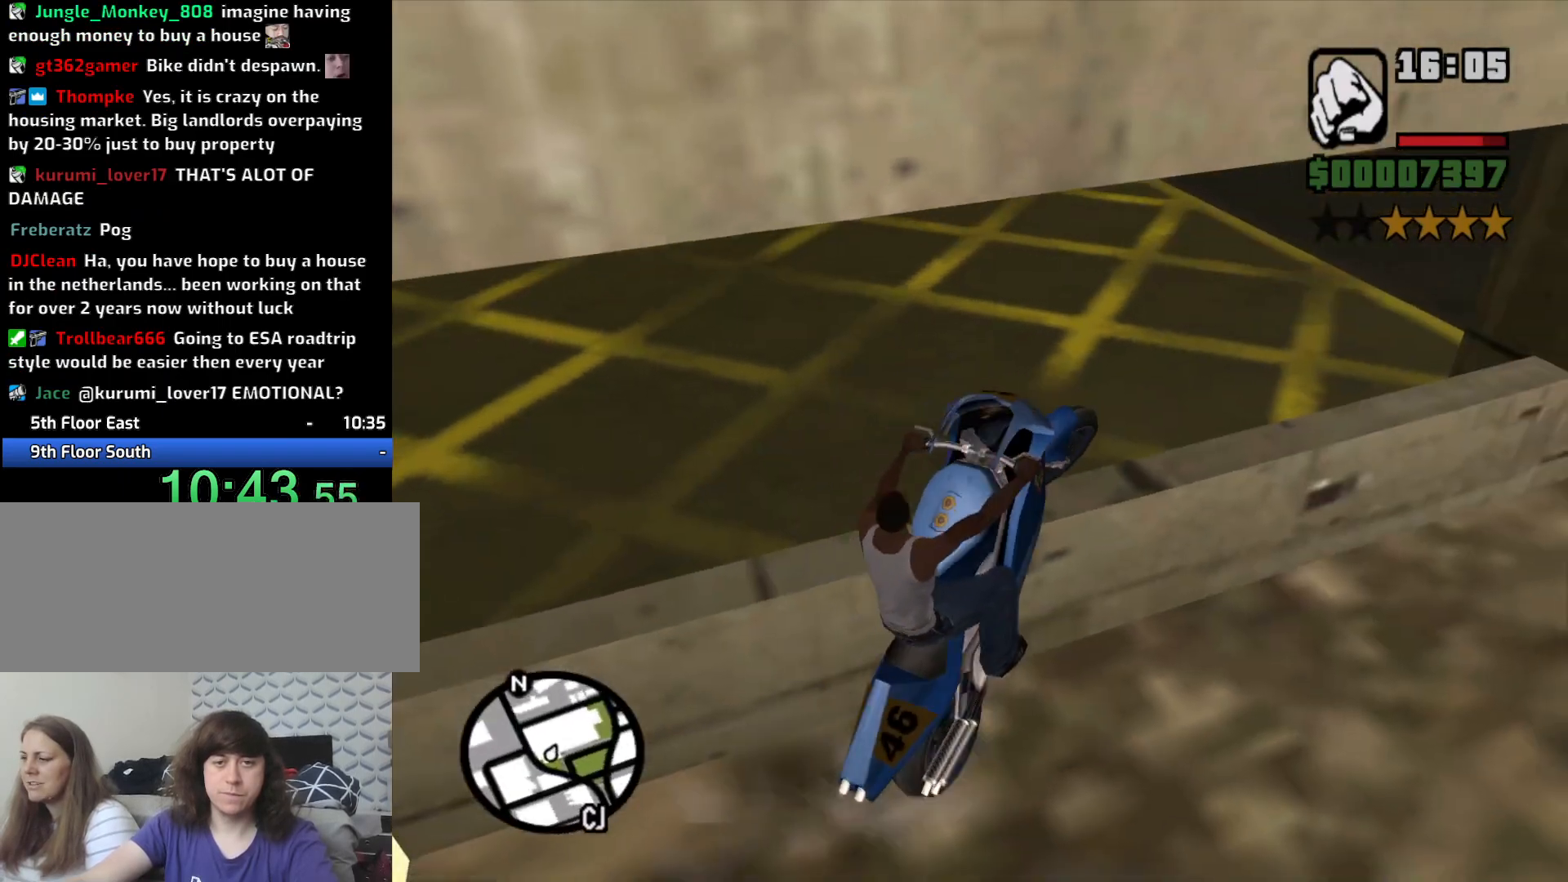
{"keys": ["a", "s"], "mouse": [], "events": [[100, "d", "up"], [233, "s", "down"], [367, "a", "down"]]}
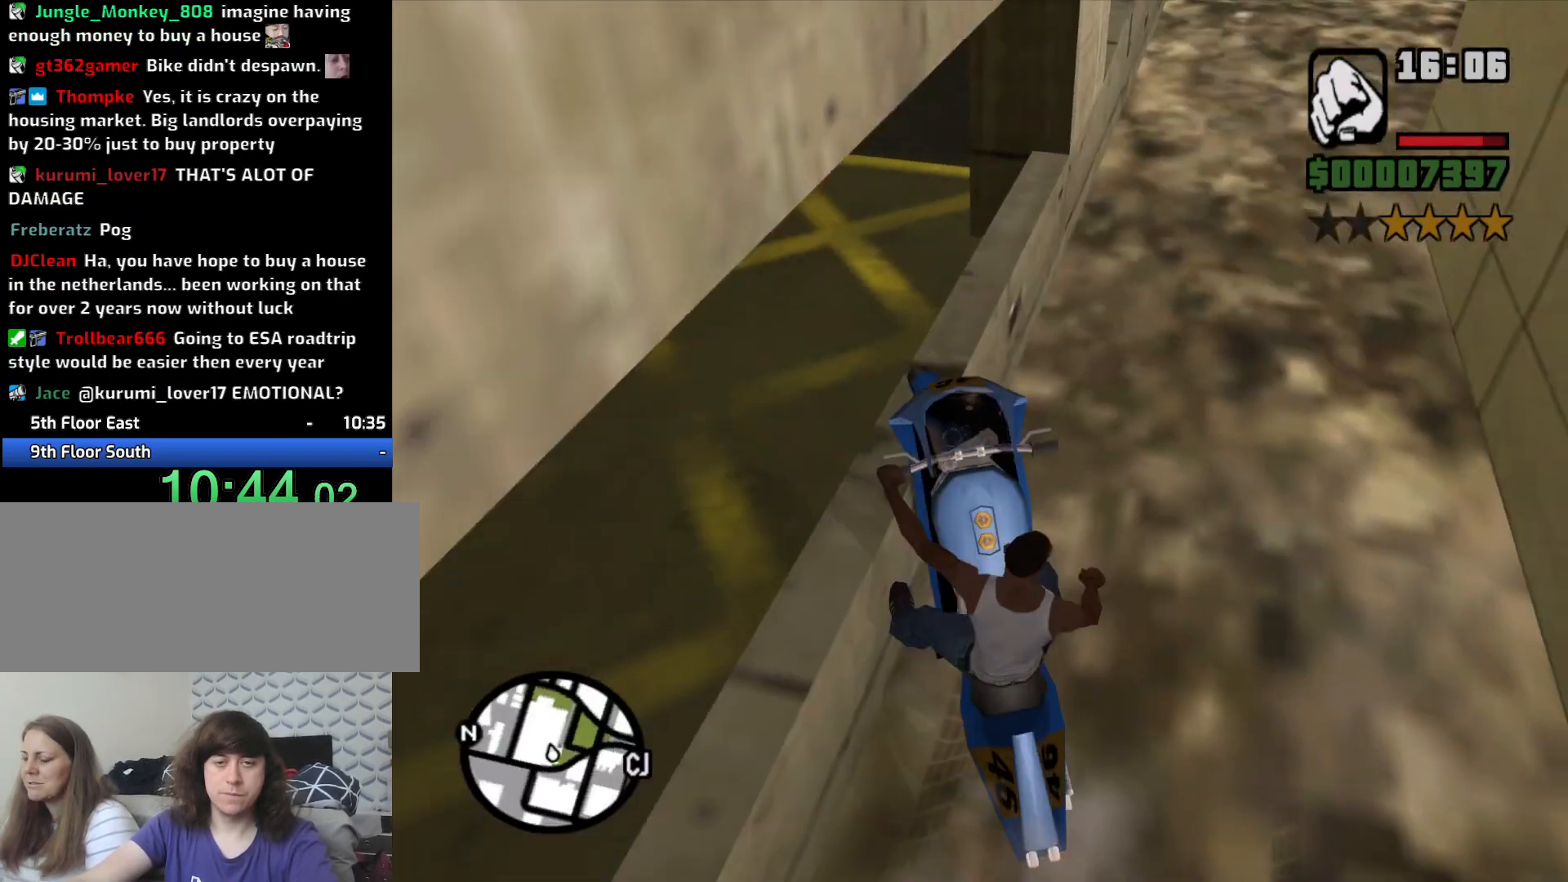
{"keys": ["d", "w"], "mouse": [], "events": [[150, "s", "up"], [250, "w", "down"], [300, "a", "up"], [350, "2", "down"], [350, "d", "down"], [433, "2", "up"]]}
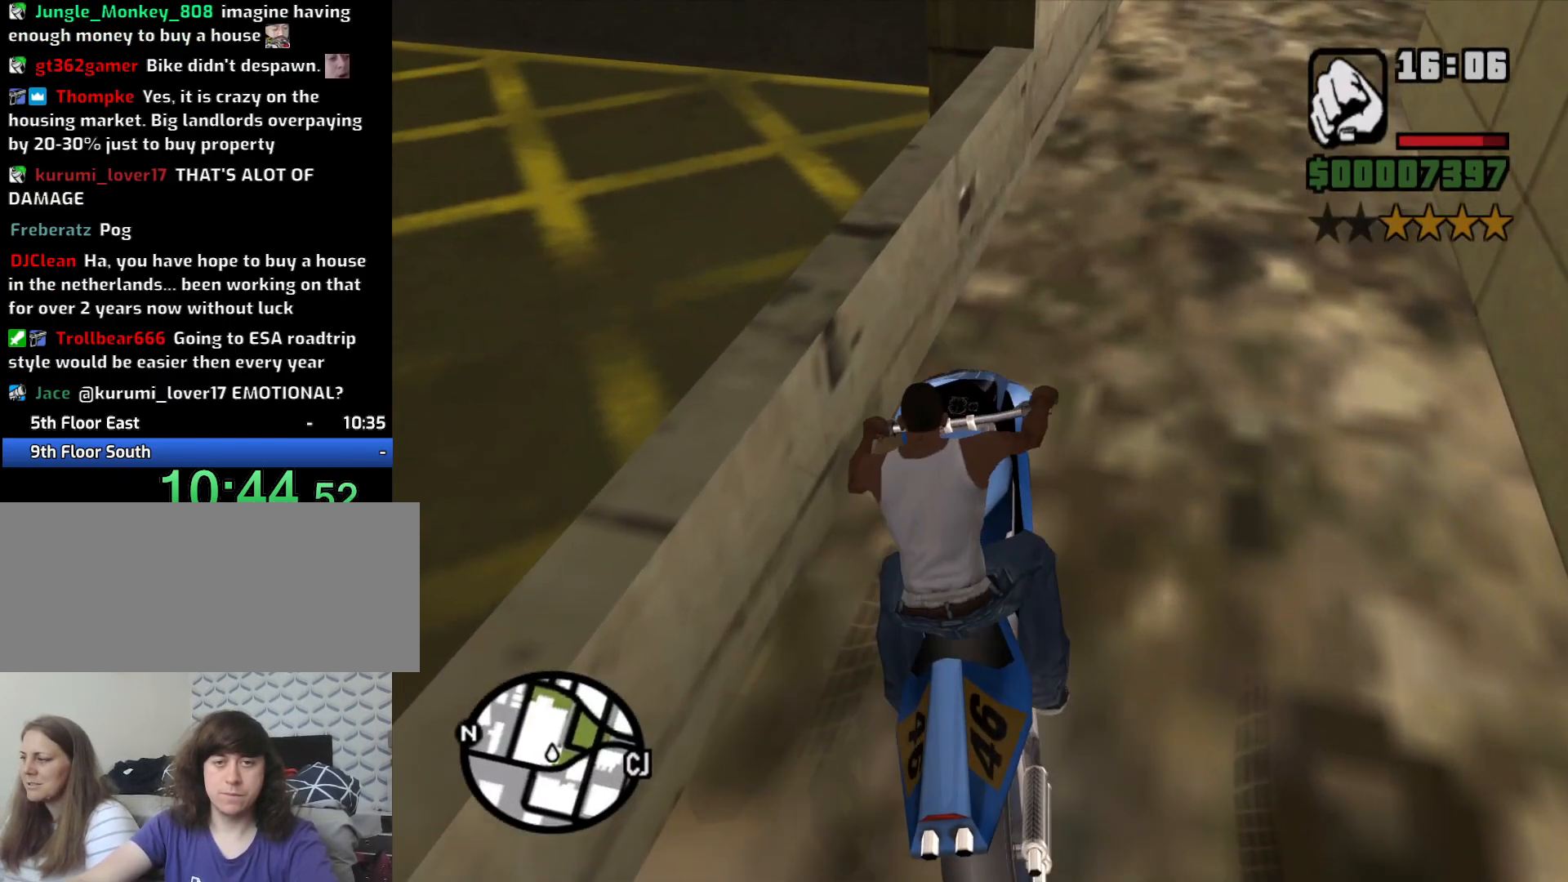
{"keys": ["w"], "mouse": [], "events": [[33, "2", "down"], [117, "2", "up"], [267, "2", "down"], [317, "2", "up"], [317, "d", "up"], [450, "2", "down"], [500, "2", "up"]]}
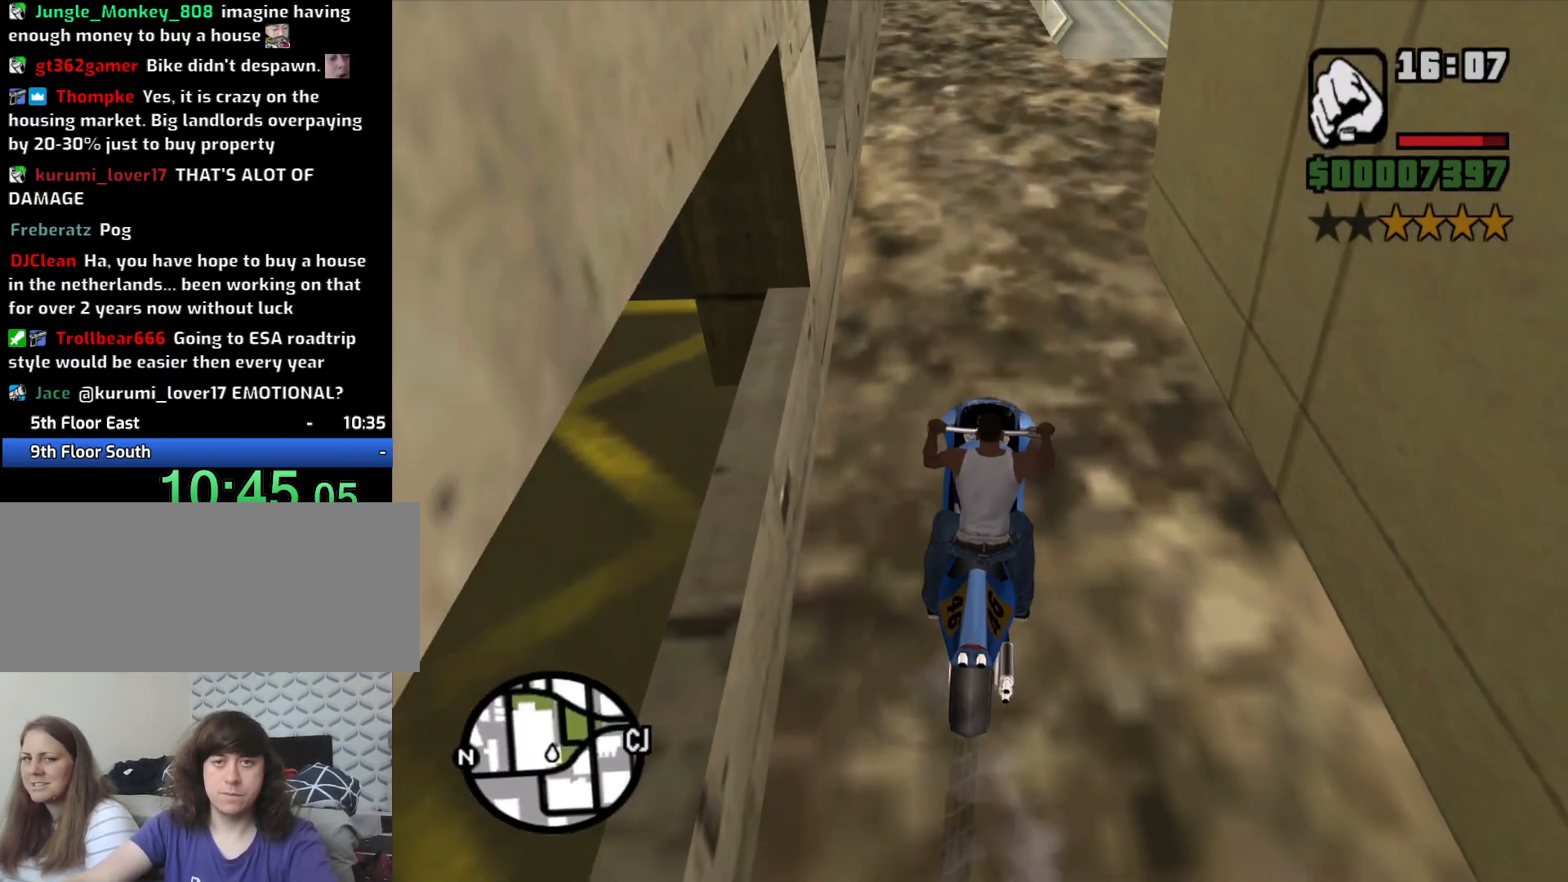
{"keys": ["a"], "mouse": [], "events": [[133, "2", "down"], [133, "d", "down"], [183, "2", "up"], [367, "a", "down"], [417, "d", "up"], [417, "w", "up"]]}
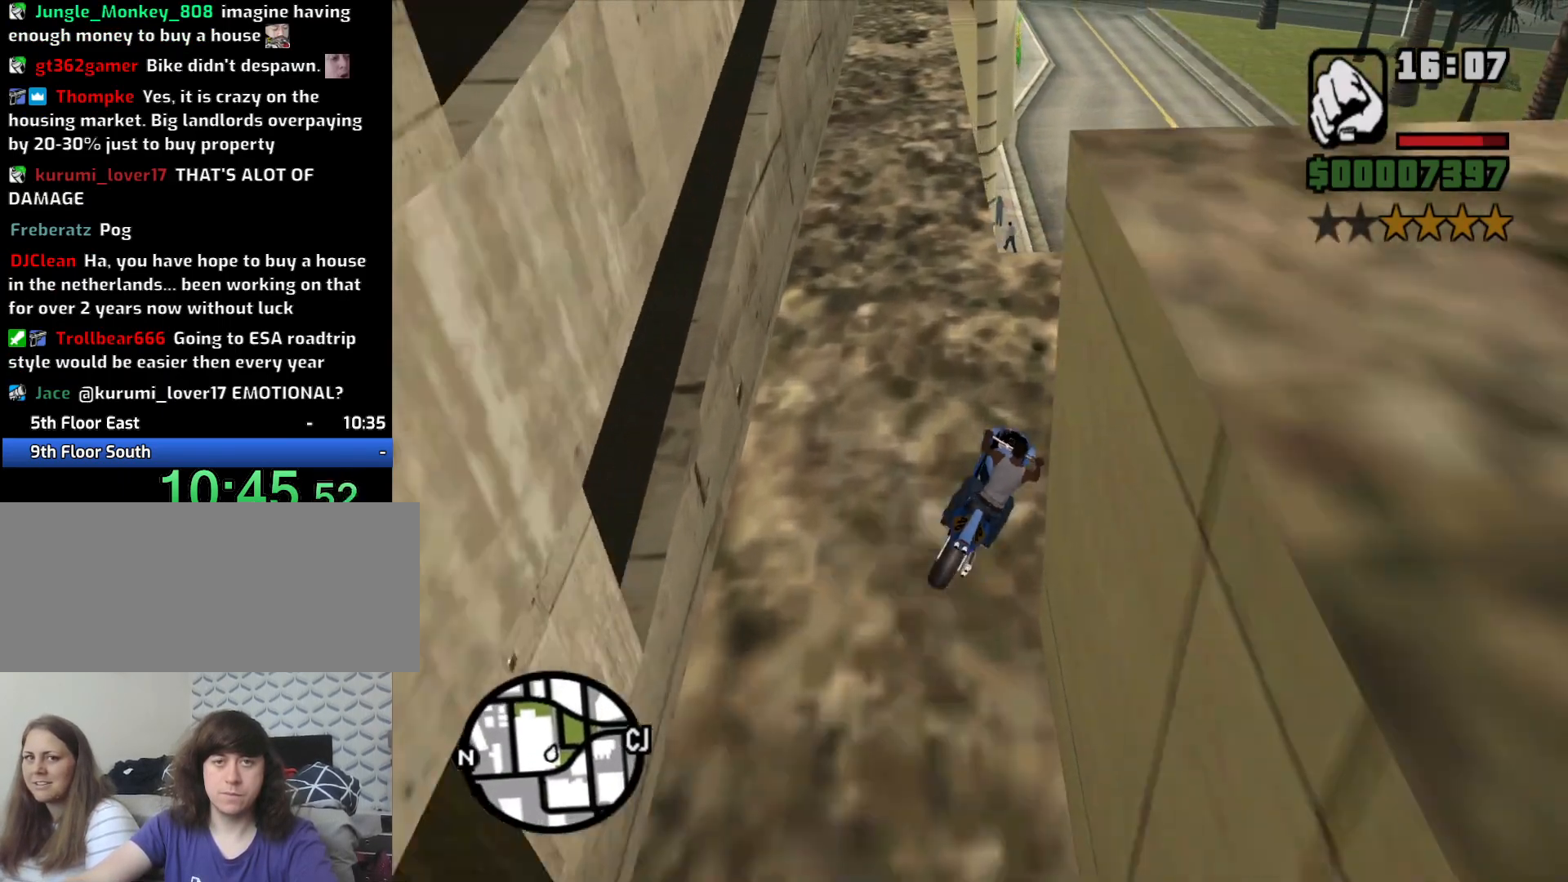
{"keys": ["5", "a", "space"], "mouse": [], "events": [[17, "5", "down"], [17, "space", "down"]]}
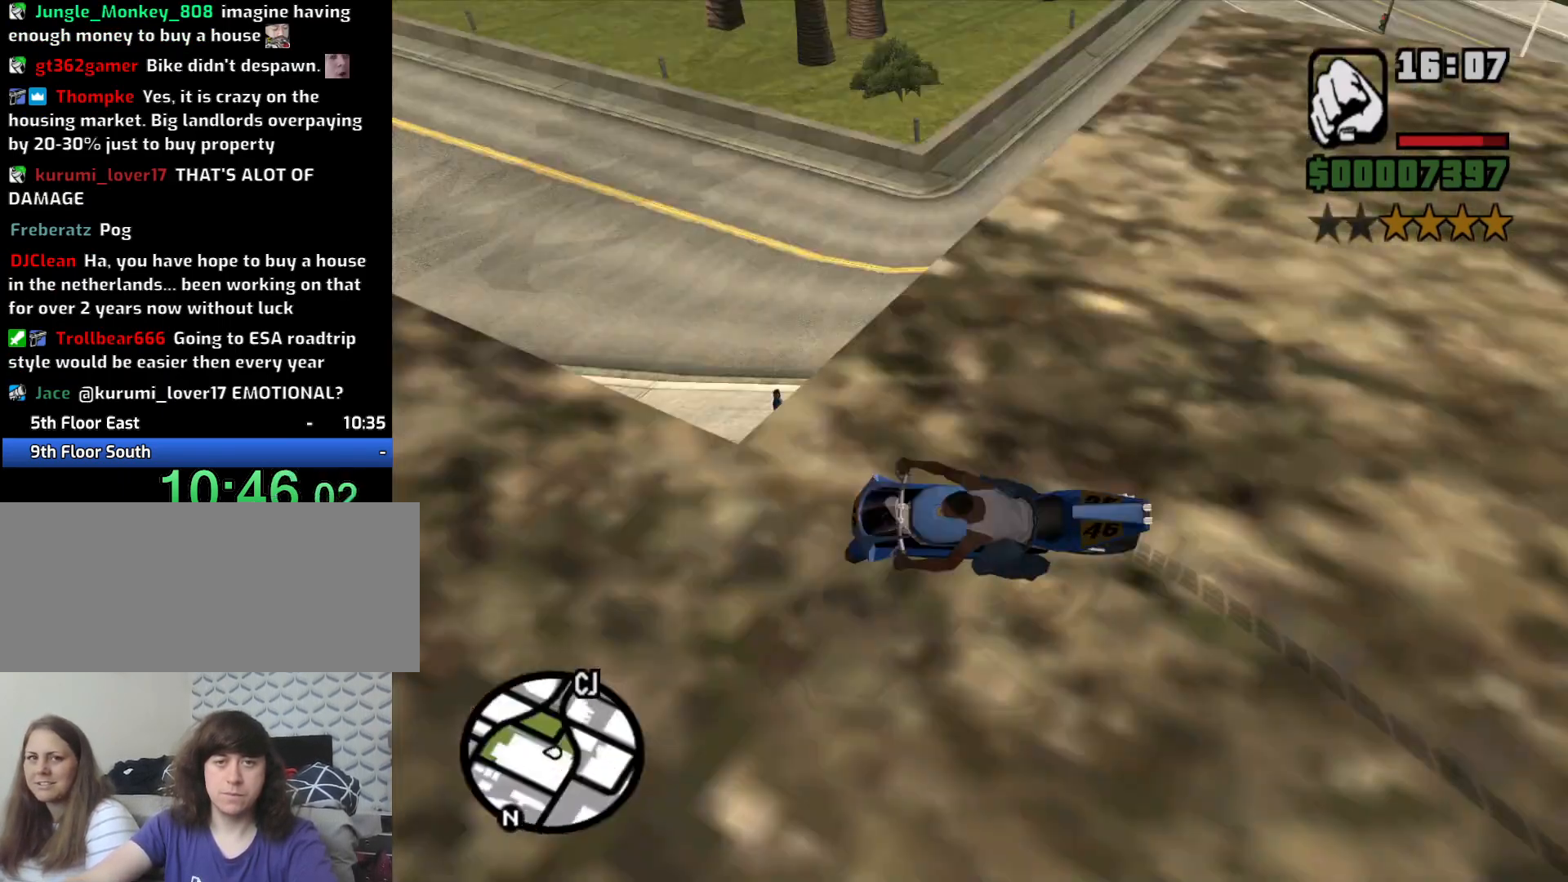
{"keys": ["d", "s"], "mouse": [], "events": [[33, "s", "down"], [33, "space", "up"], [83, "5", "up"], [133, "a", "up"], [133, "d", "down"]]}
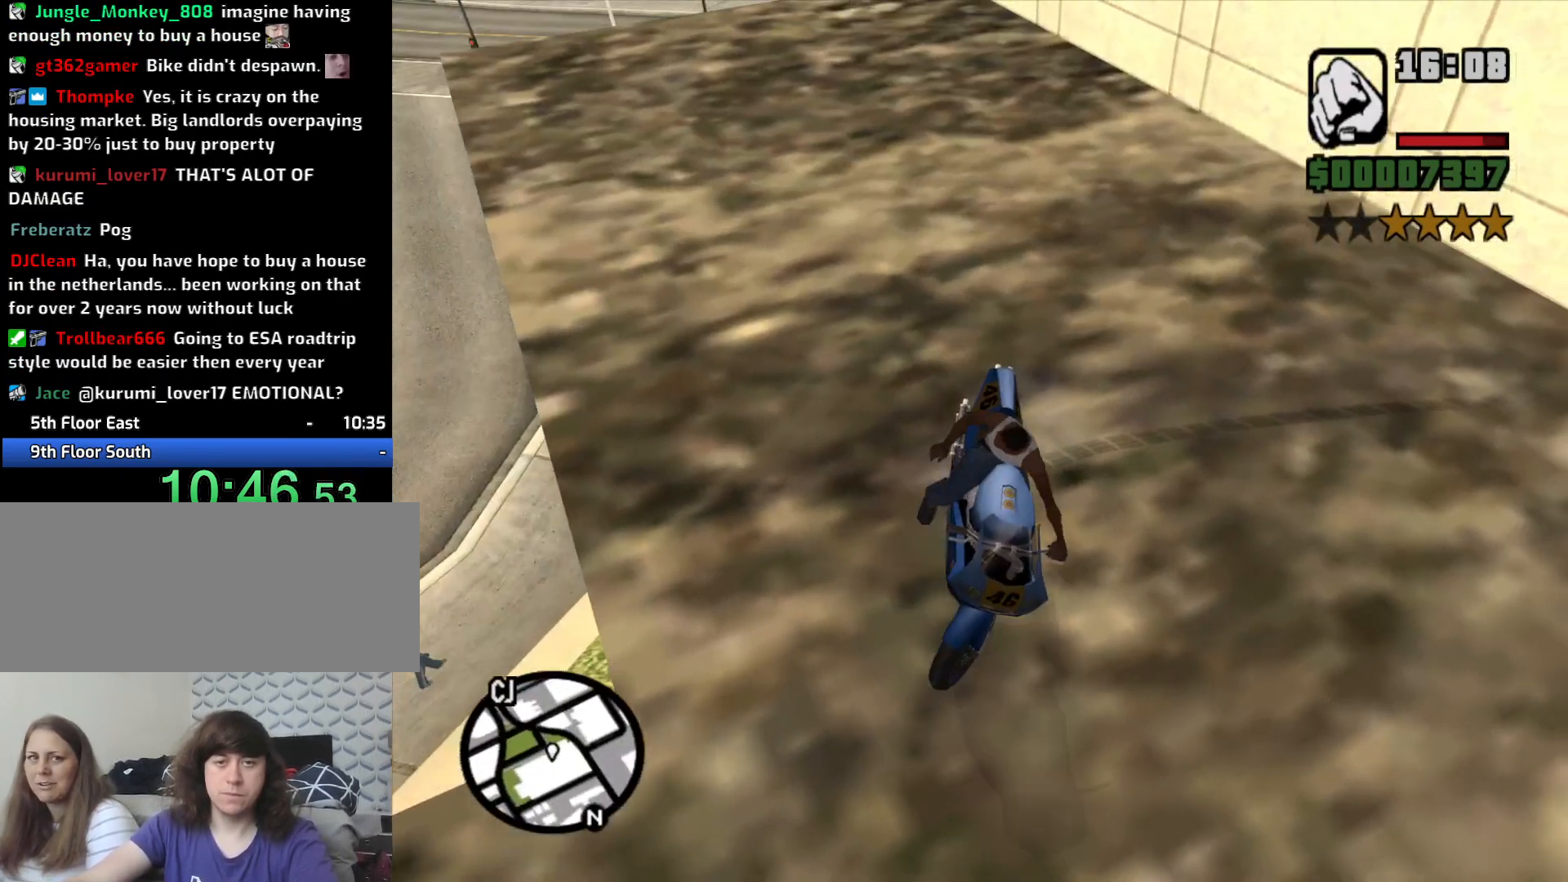
{"keys": ["a", "w"], "mouse": [], "events": [[333, "s", "up"], [367, "a", "down"], [417, "d", "up"], [417, "w", "down"]]}
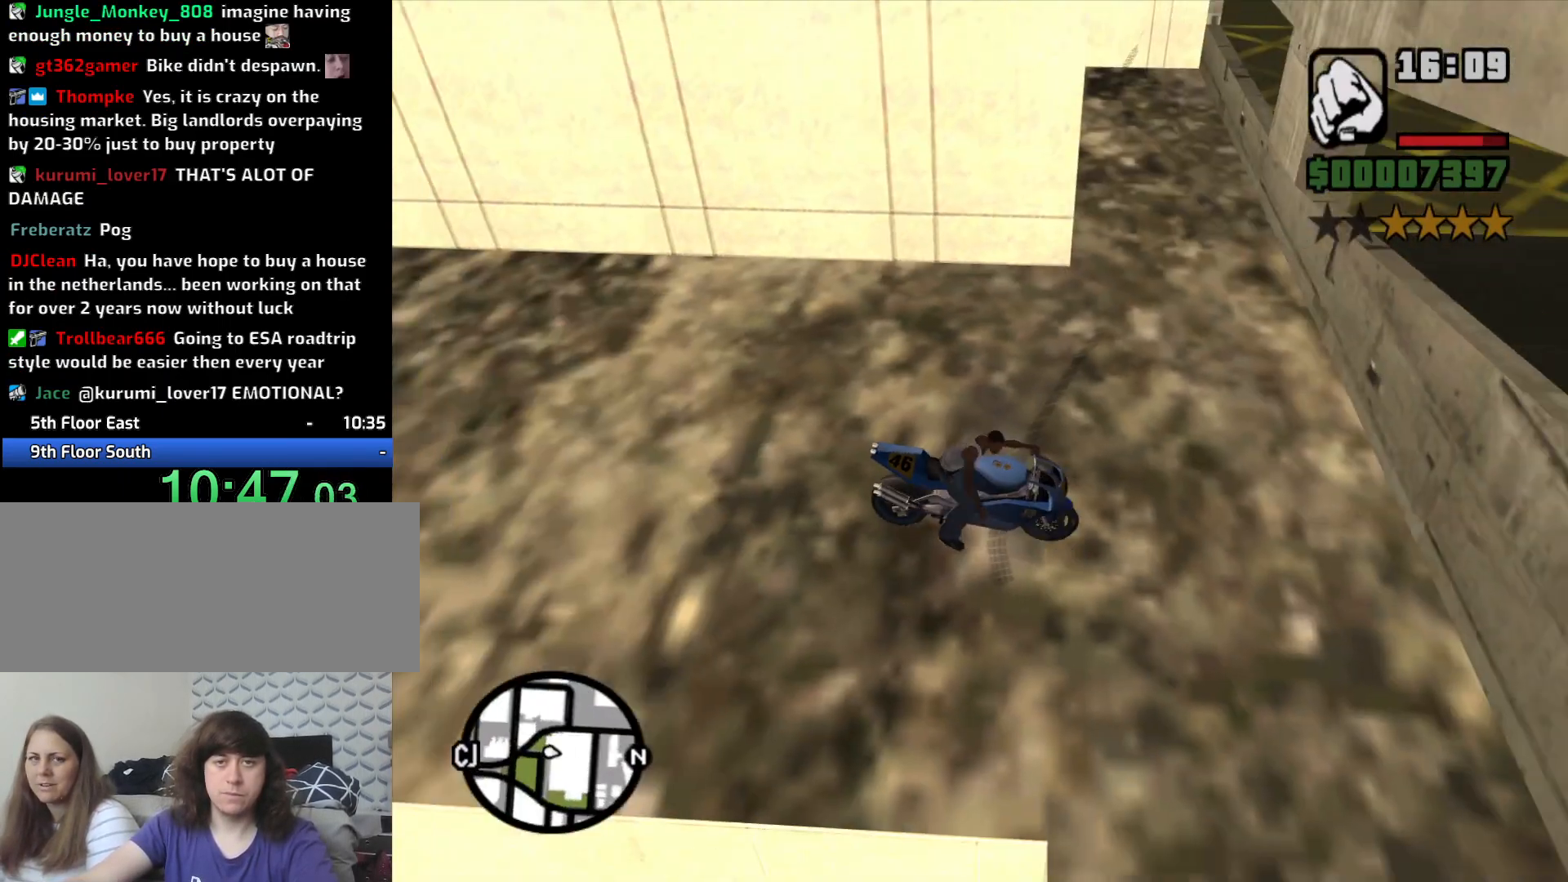
{"keys": ["a"], "mouse": [], "events": [[383, "w", "up"]]}
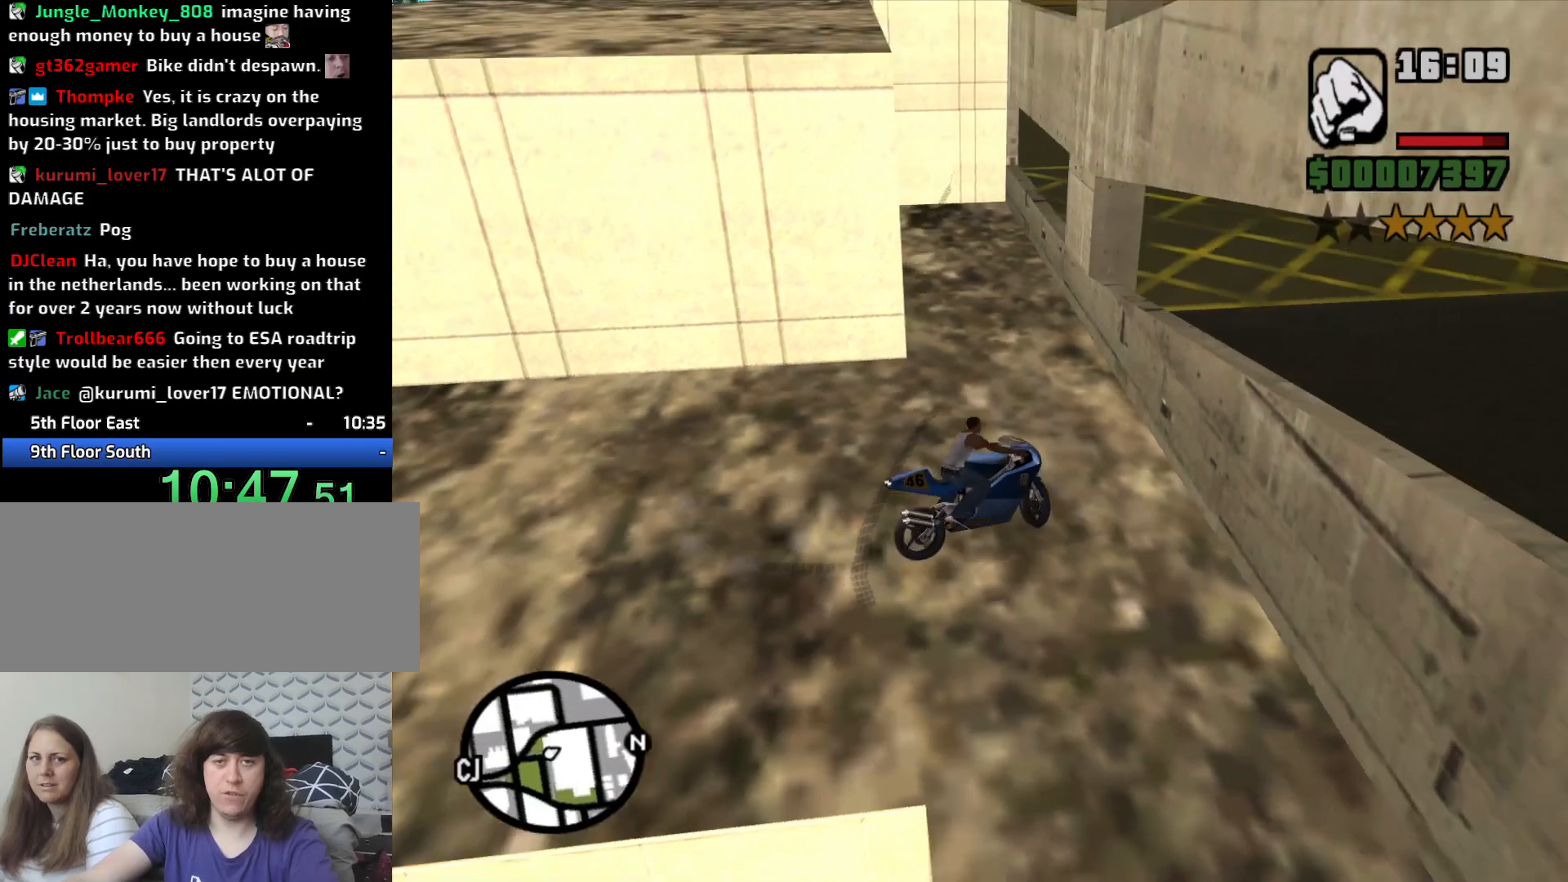
{"keys": ["a"], "mouse": [], "events": [[33, "w", "down"], [133, "w", "up"]]}
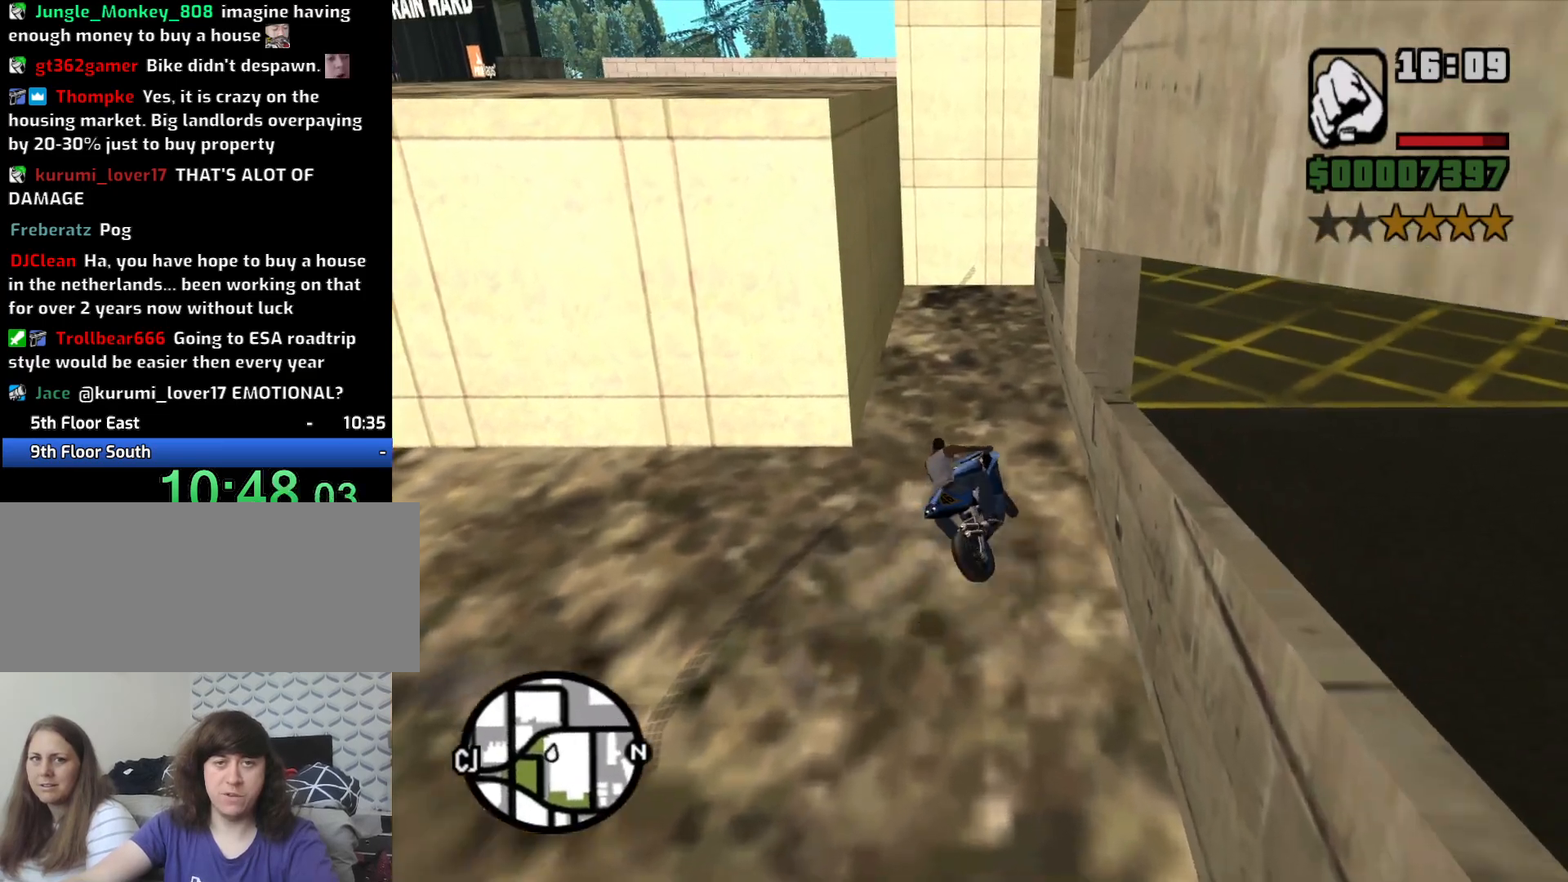
{"keys": ["a", "w"], "mouse": [], "events": [[50, "a", "up"], [217, "d", "down"], [317, "d", "up"], [400, "w", "down"], [500, "a", "down"]]}
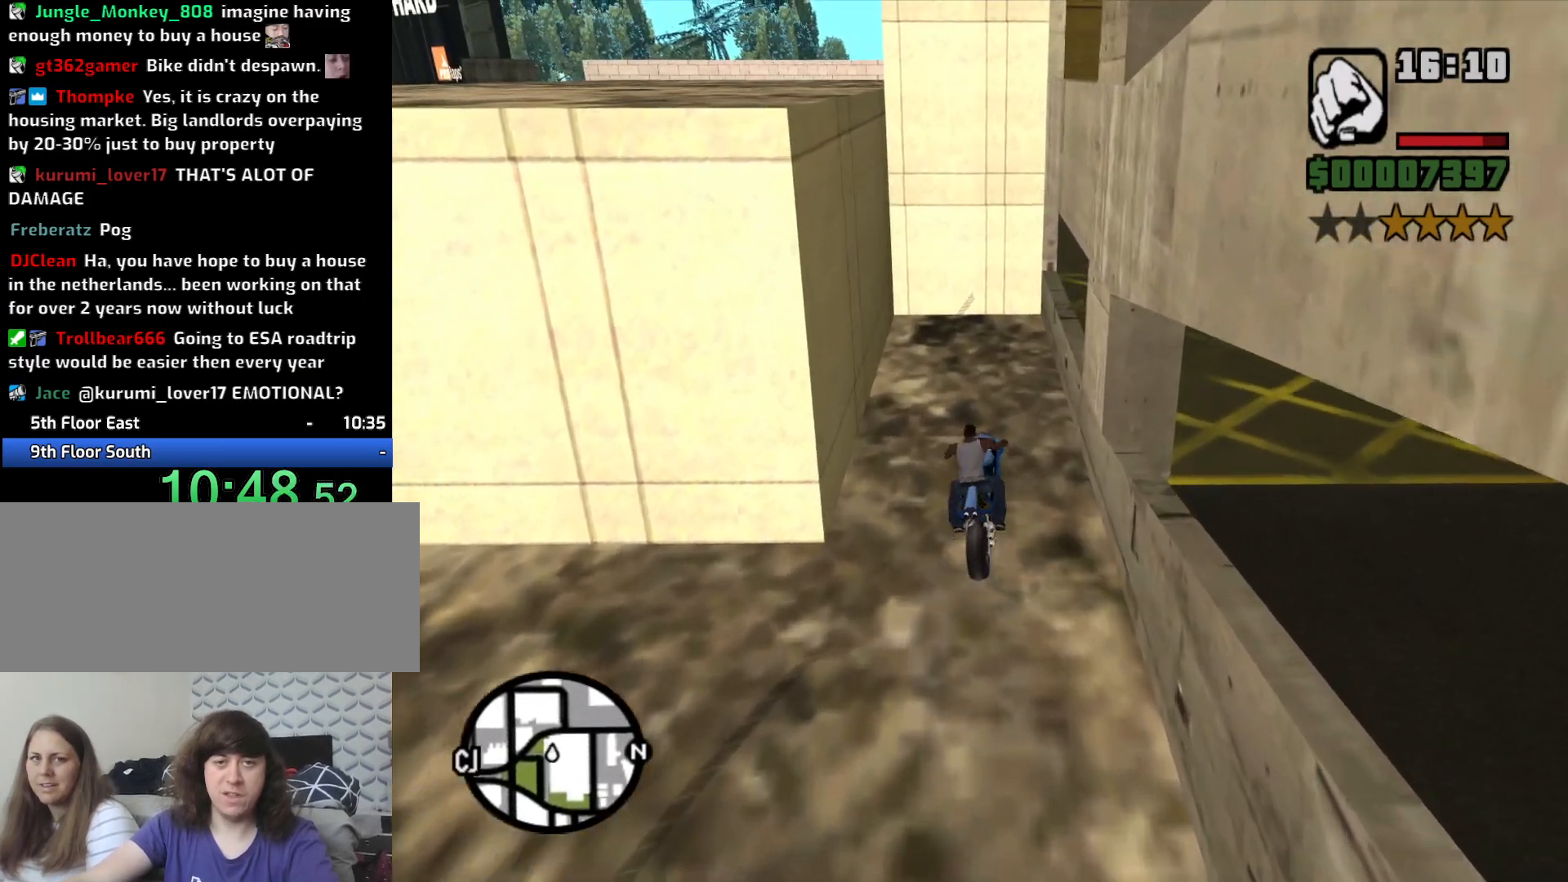
{"keys": [], "mouse": [], "events": [[100, "w", "up"], [200, "a", "up"], [383, "d", "down"], [483, "d", "up"]]}
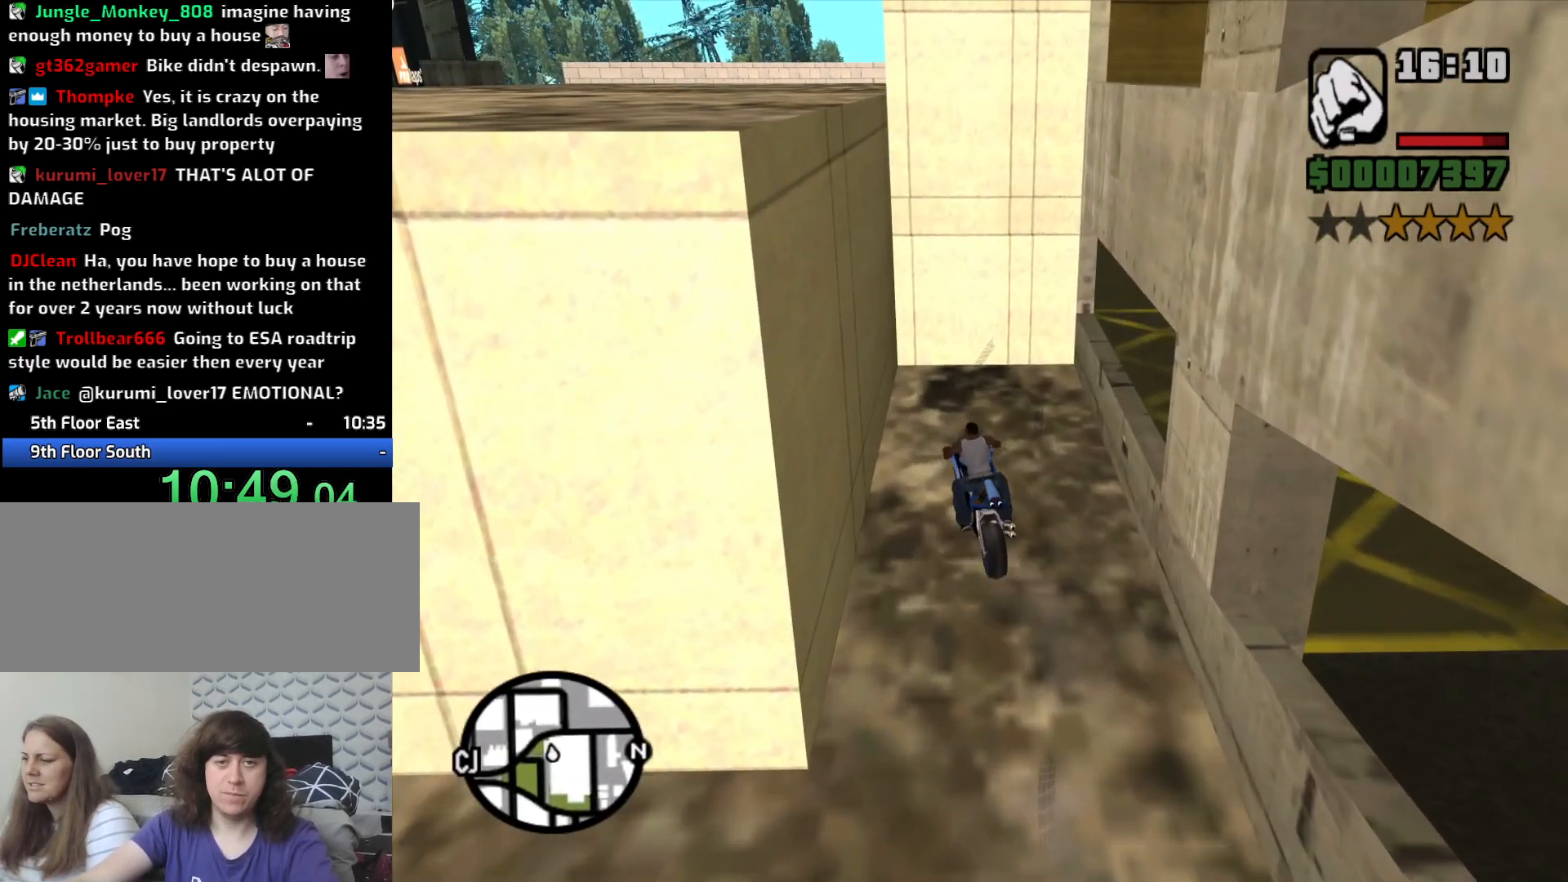
{"keys": [], "mouse": [], "events": [[350, "d", "down"], [450, "d", "up"]]}
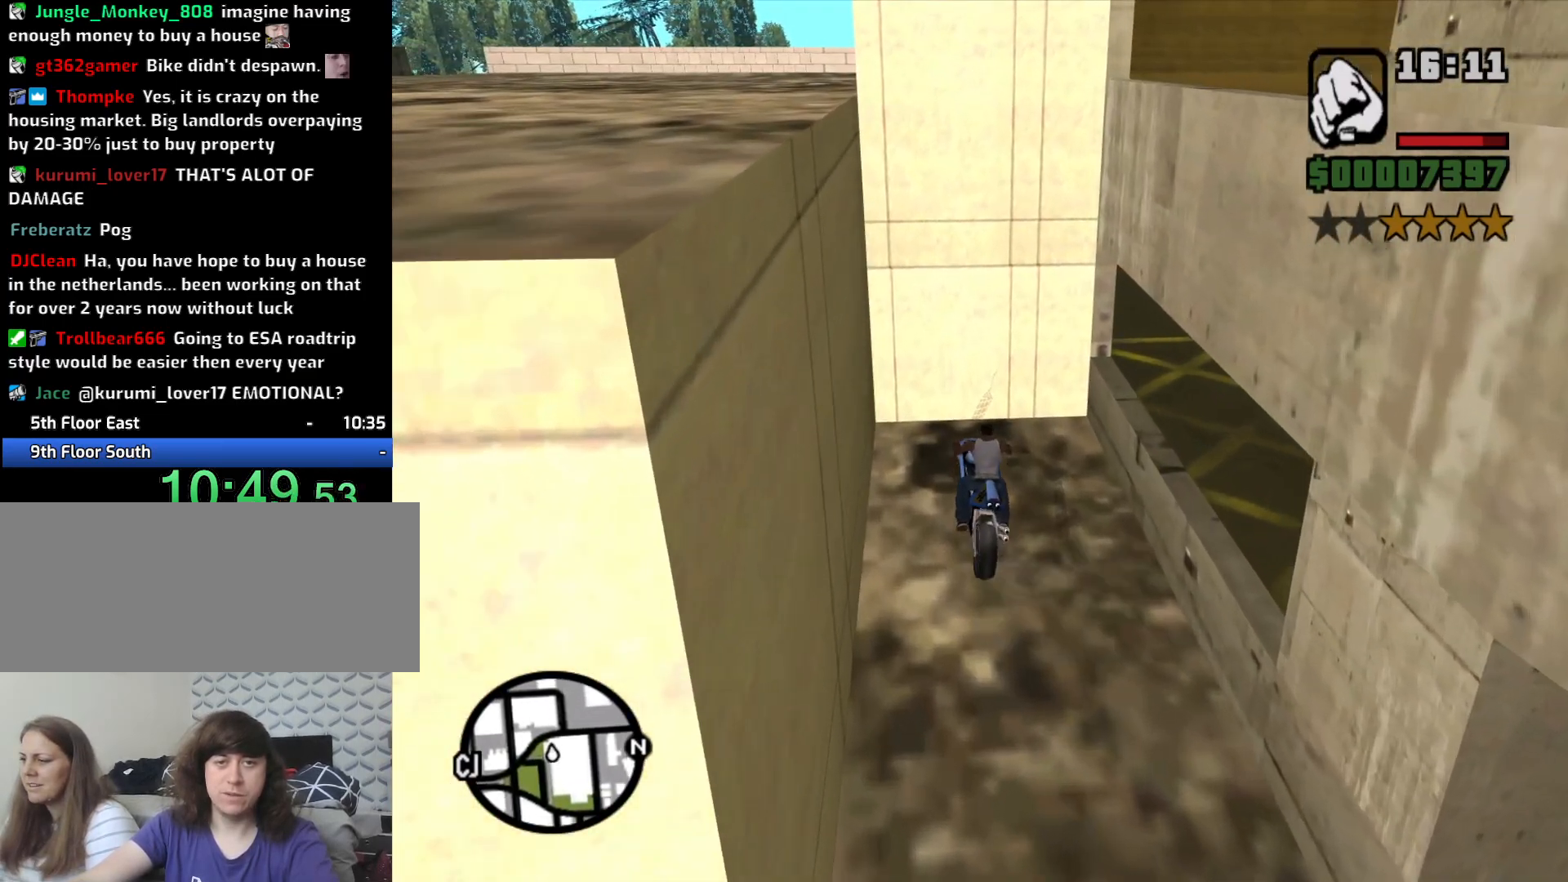
{"keys": ["5", "d", "w"], "mouse": [], "events": [[133, "w", "down"], [233, "5", "down"], [367, "d", "down"]]}
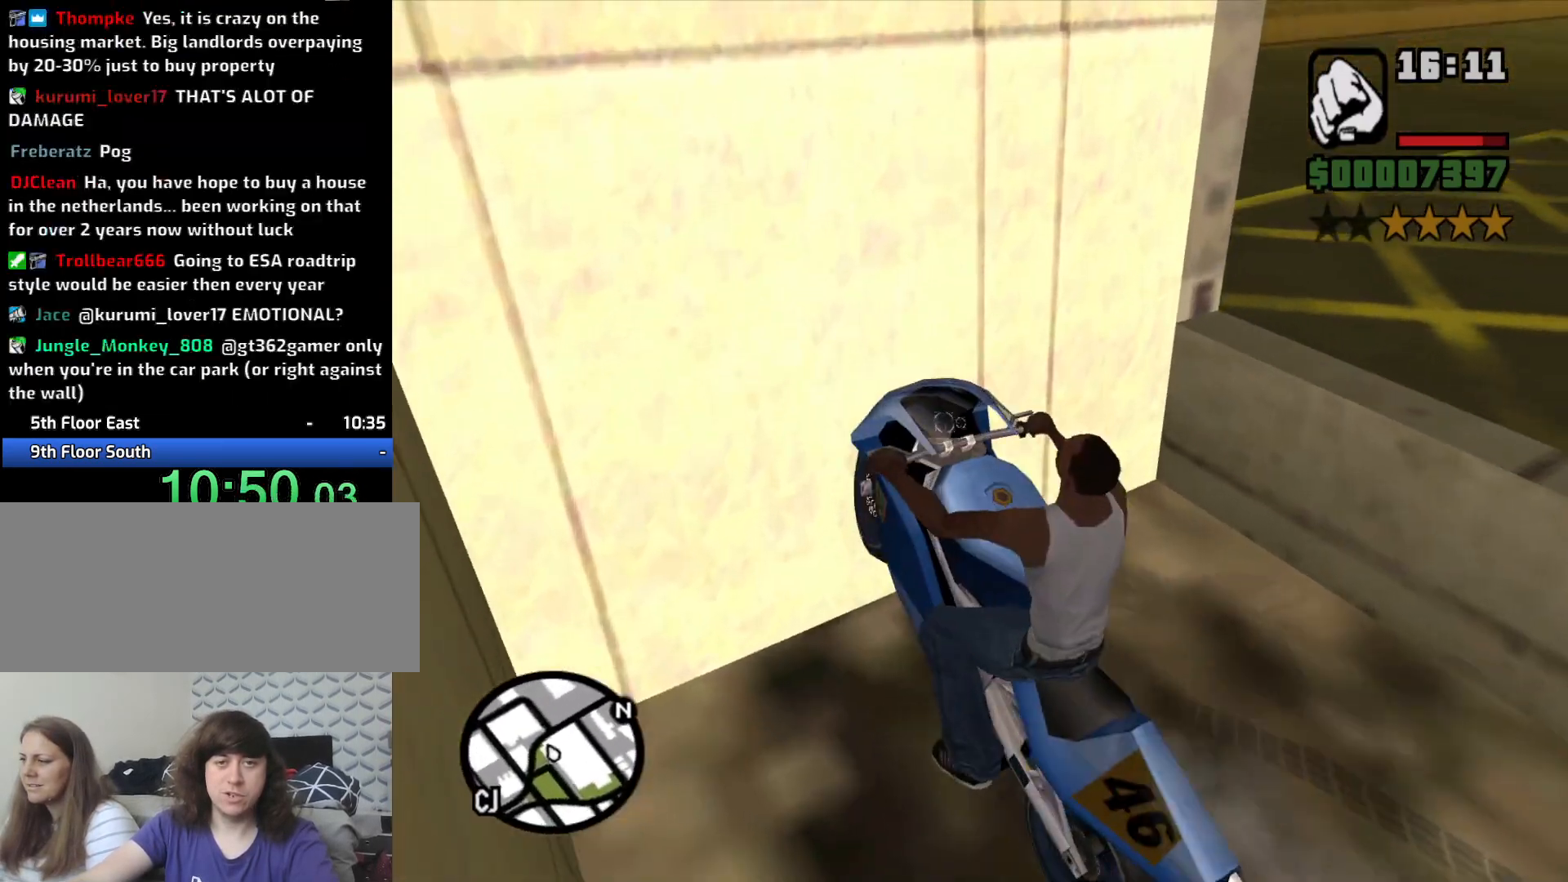
{"keys": ["2", "w"], "mouse": [], "events": [[150, "5", "up"], [300, "2", "down"], [383, "2", "up"], [383, "d", "up"], [483, "2", "down"]]}
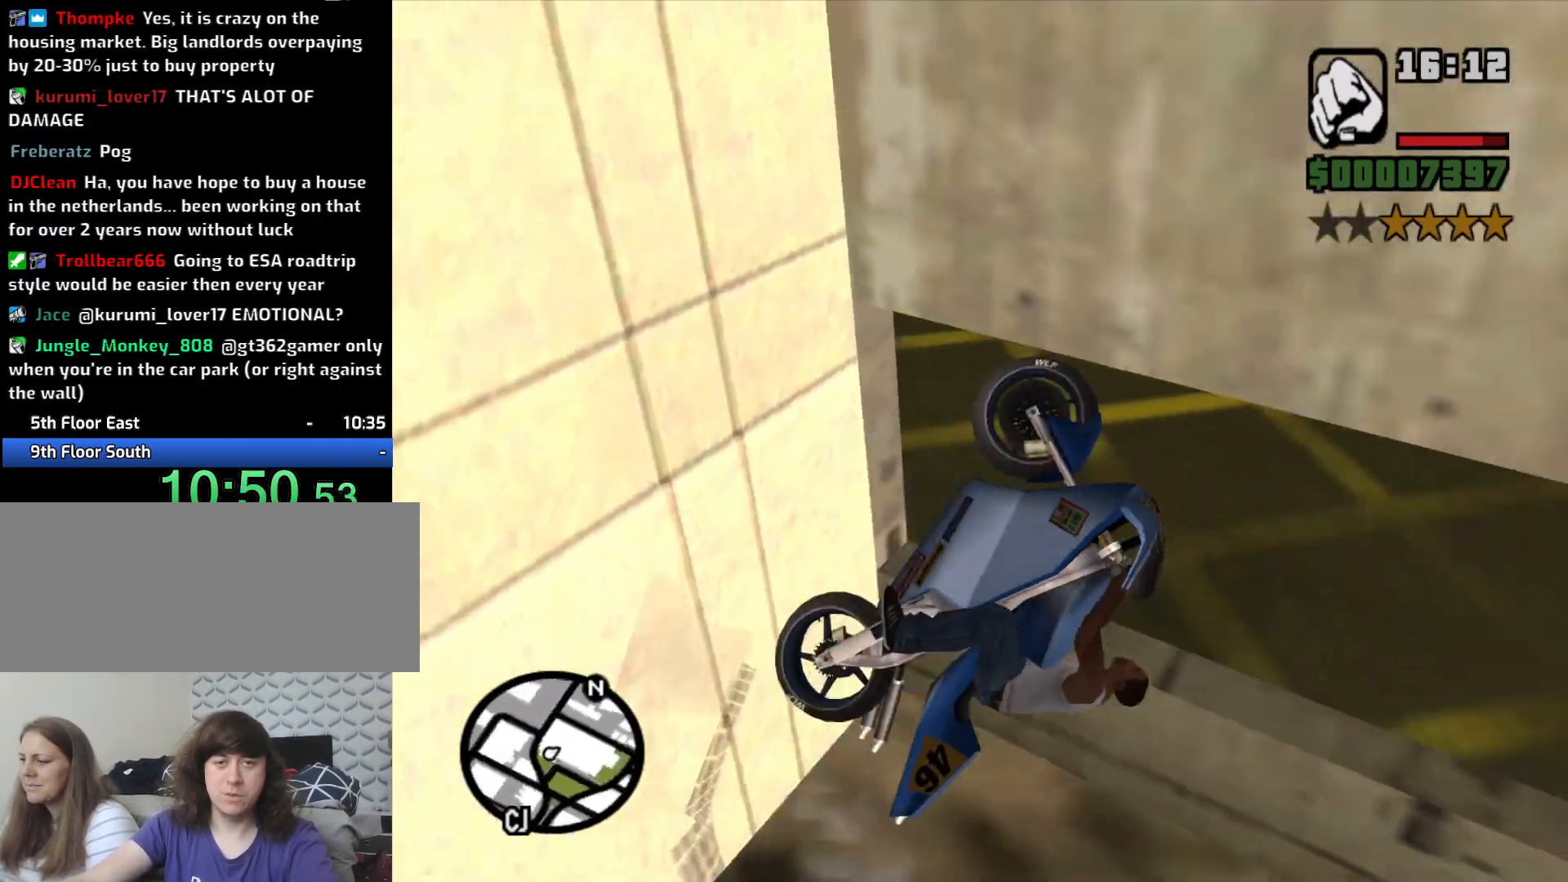
{"keys": [], "mouse": [], "events": [[67, "2", "up"], [167, "2", "down"], [267, "2", "up"], [317, "w", "up"]]}